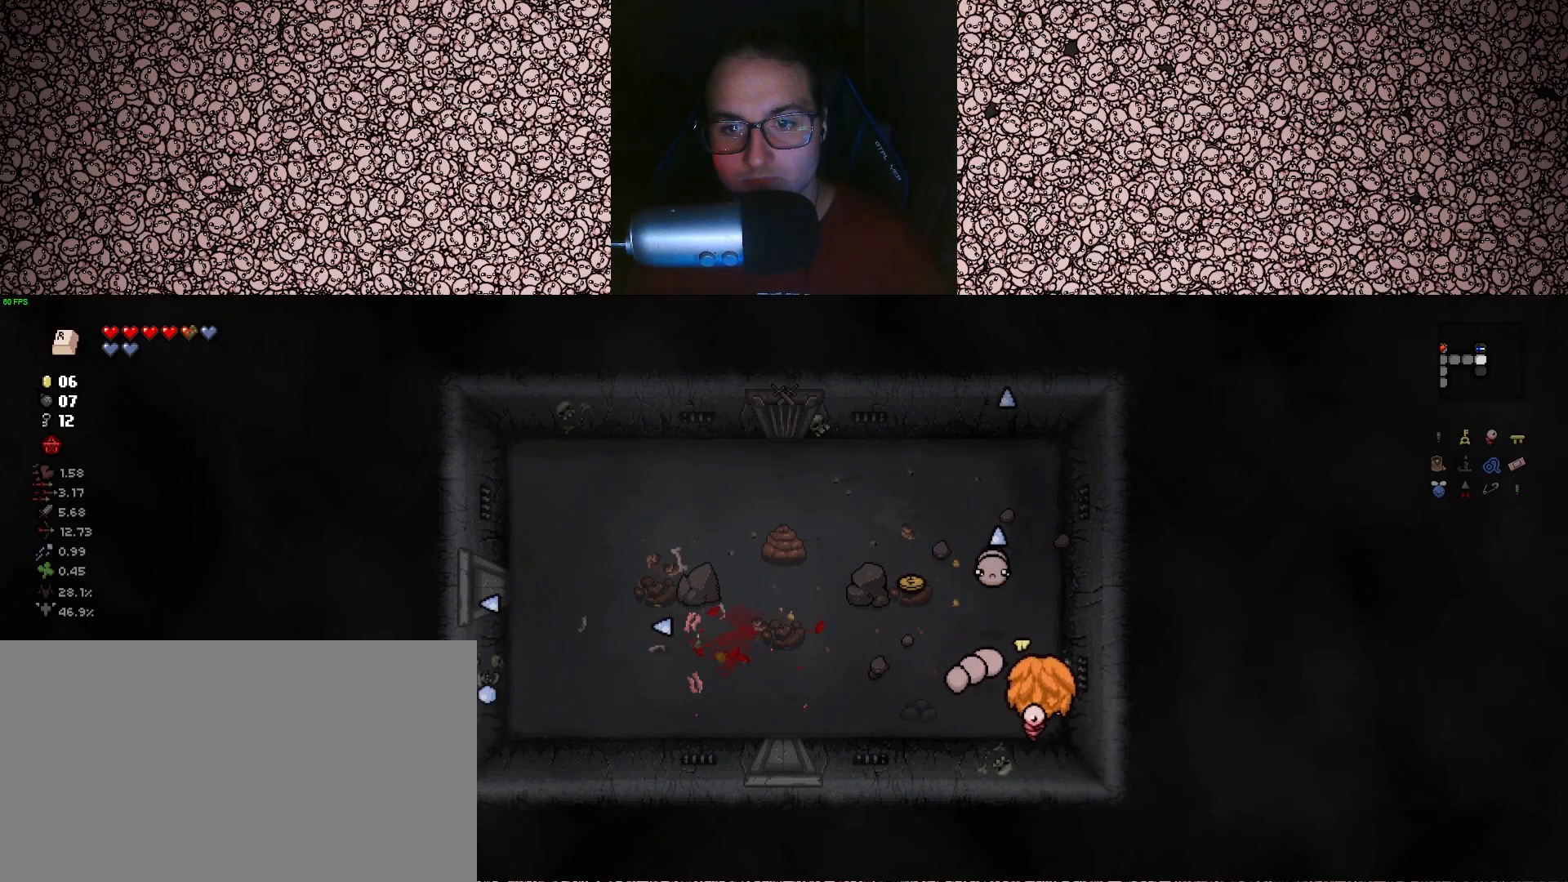
Gameplay with keyboard; each line is a JSON object with the keys held at the frame after it. "events" lists presses ("down") and releases ("up") of "a", "ctrl", "d", "down", "e", "escape", "f", "left", "q", "r", "right", "s", "space", "tab", "up" and "w" between this image and that frame as [ms after this image, input, new state], when the widget could be followed in between. No other keys are recorded. Mouse input is not recorded.
{"keys": ["up"], "events": [[200, "a", "down"], [250, "s", "up"], [267, "a", "up"], [350, "d", "down"], [483, "d", "up"]]}
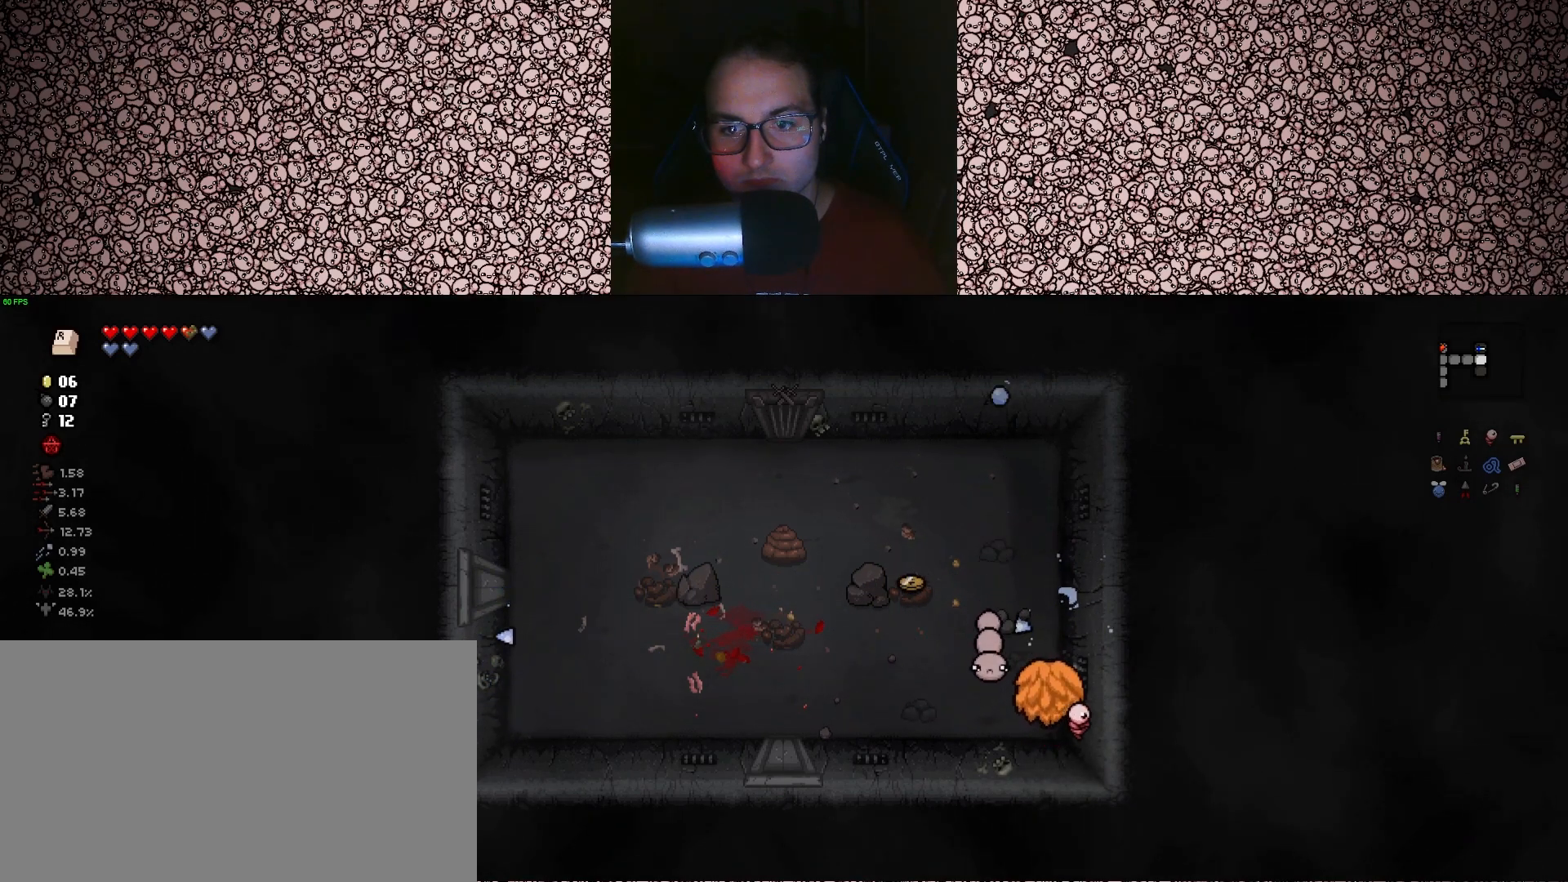
{"keys": ["left", "w"], "events": [[200, "w", "down"], [300, "left", "down"], [300, "up", "up"], [317, "a", "down"], [367, "a", "up"]]}
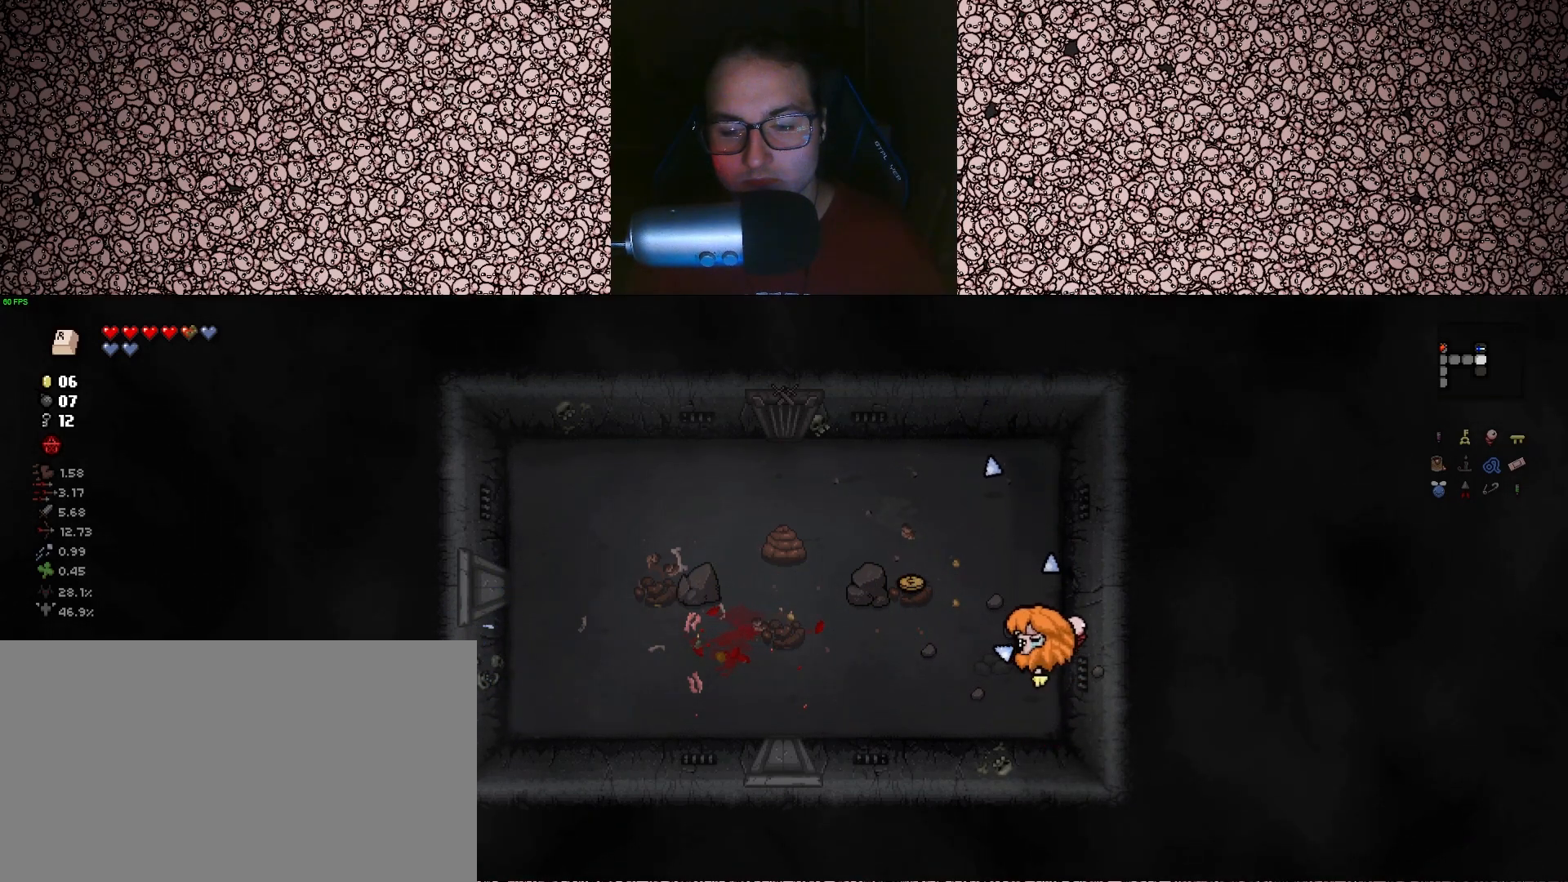
{"keys": ["down"], "events": [[133, "a", "down"], [283, "down", "down"], [350, "left", "up"], [417, "a", "up"], [417, "w", "up"]]}
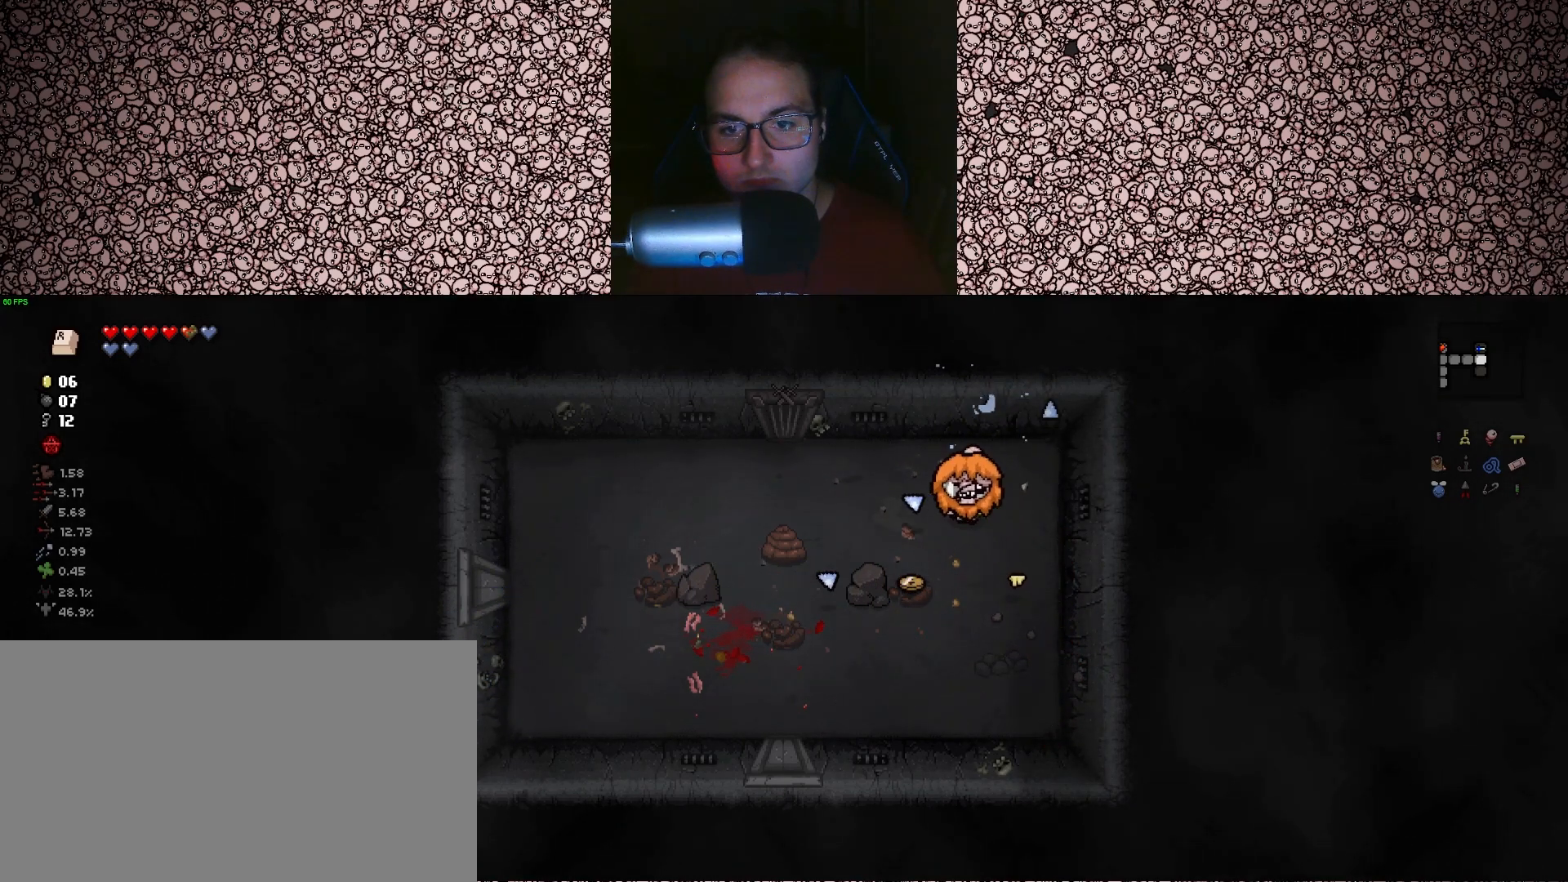
{"keys": ["down"], "events": [[83, "a", "down"], [117, "a", "up"]]}
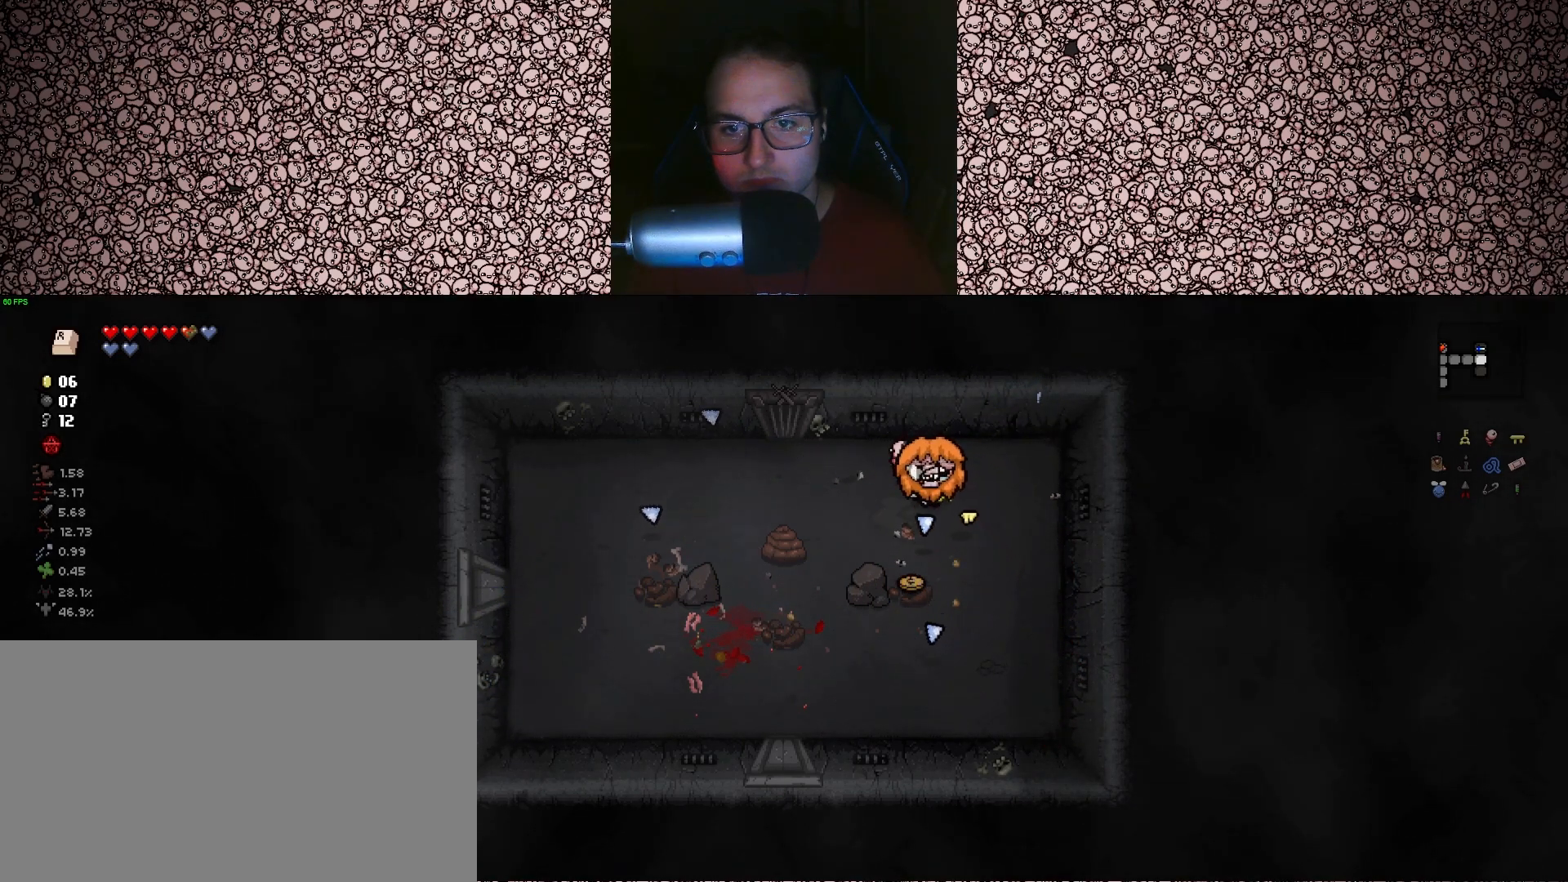
{"keys": ["down"], "events": [[50, "a", "down"], [117, "s", "down"], [200, "a", "up"], [200, "s", "up"]]}
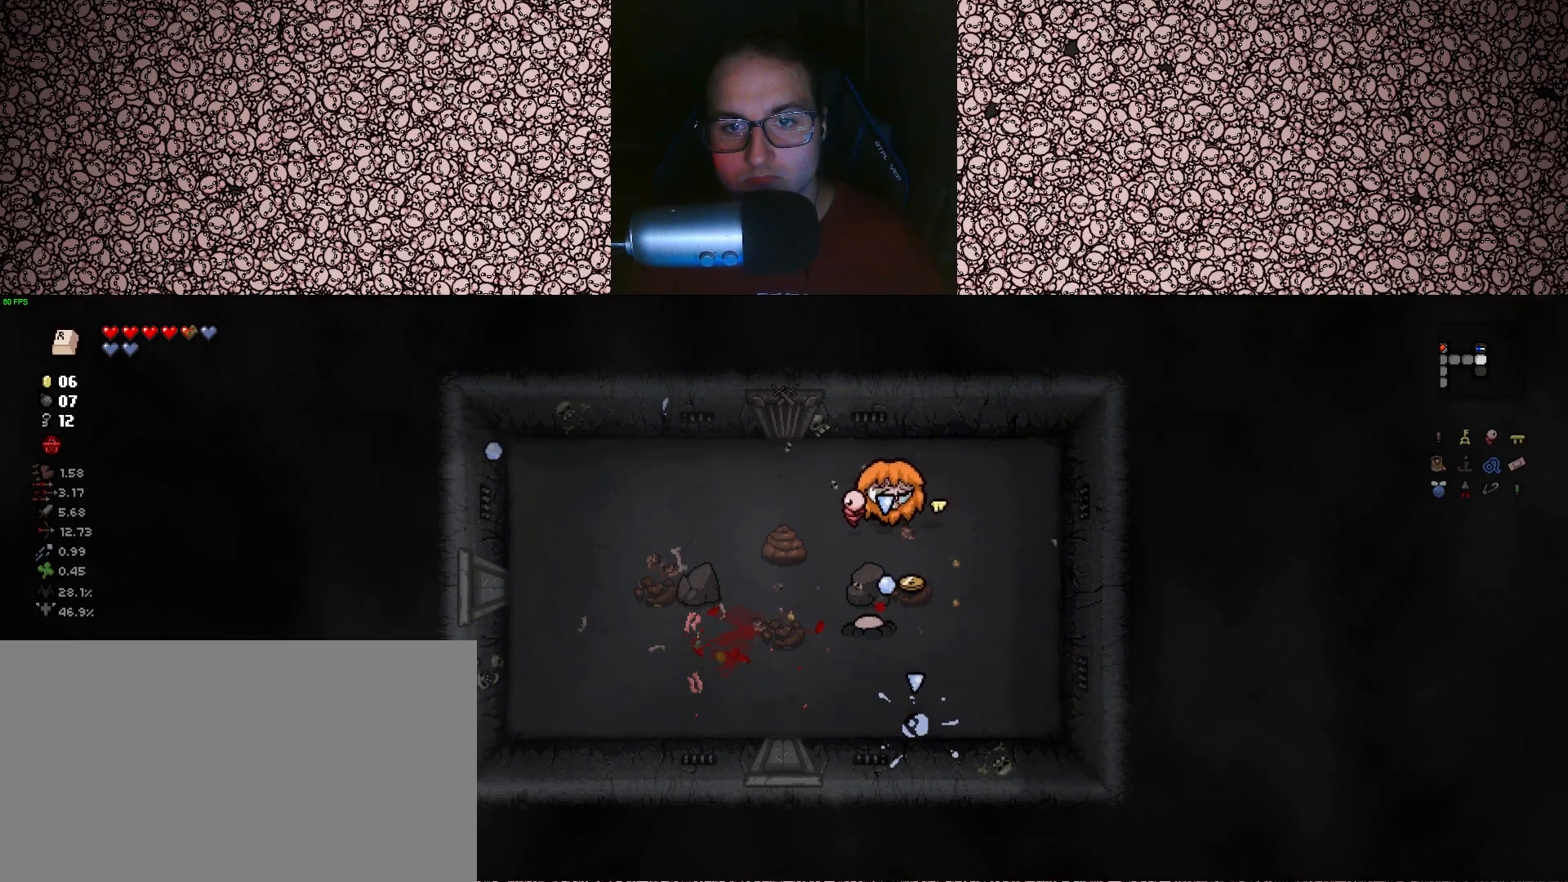
{"keys": ["down", "w"], "events": [[150, "w", "down"], [217, "a", "down"], [283, "a", "up"], [300, "w", "up"], [483, "w", "down"]]}
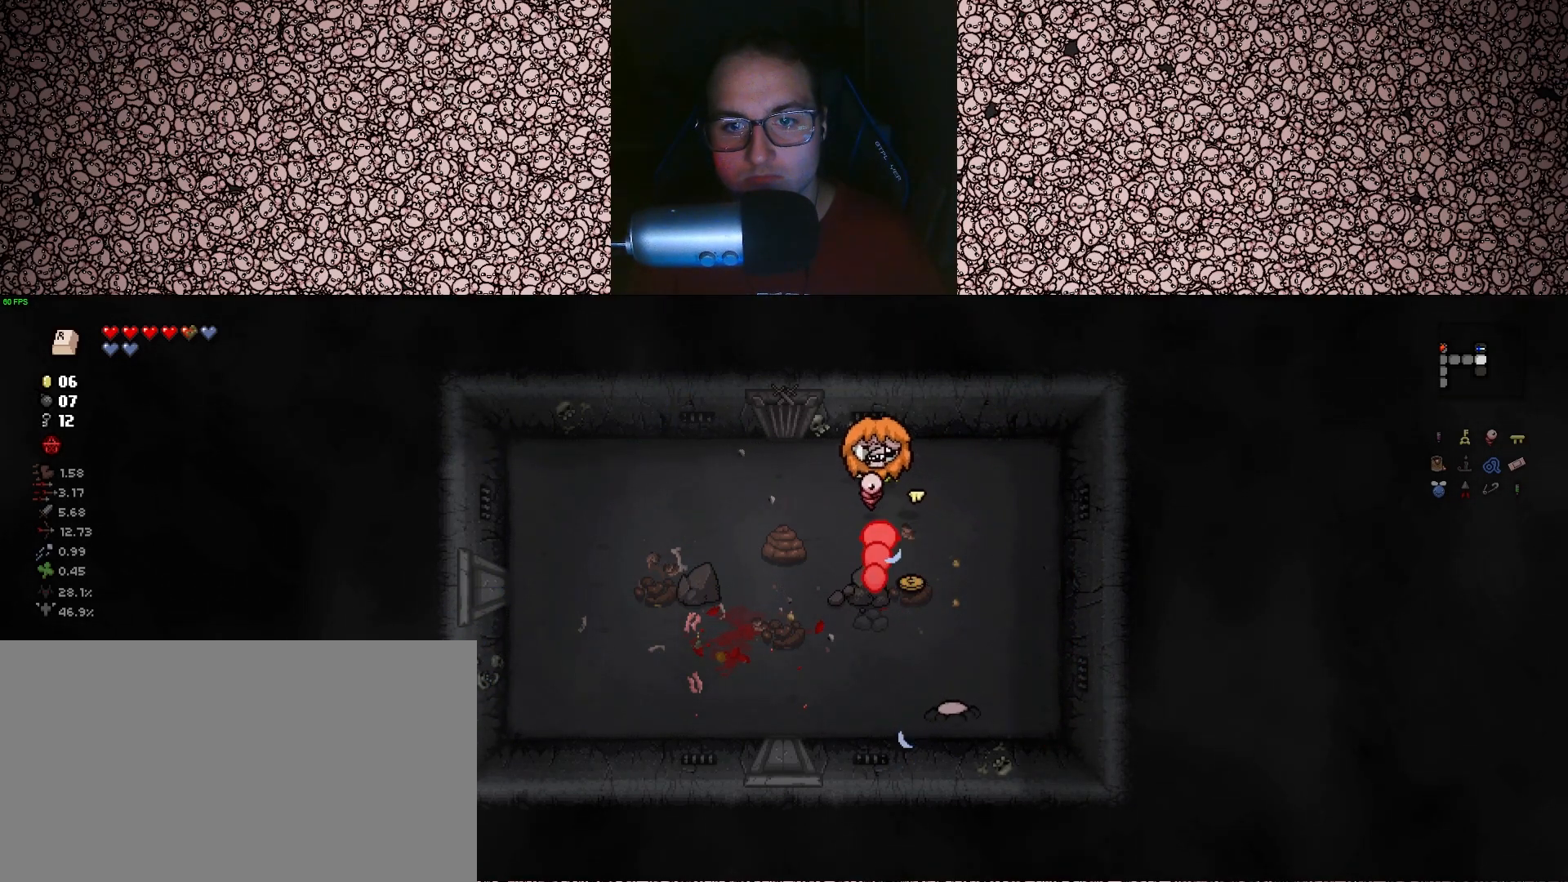
{"keys": ["right"], "events": [[17, "a", "down"], [67, "w", "up"], [183, "right", "down"], [233, "down", "up"], [283, "a", "up"]]}
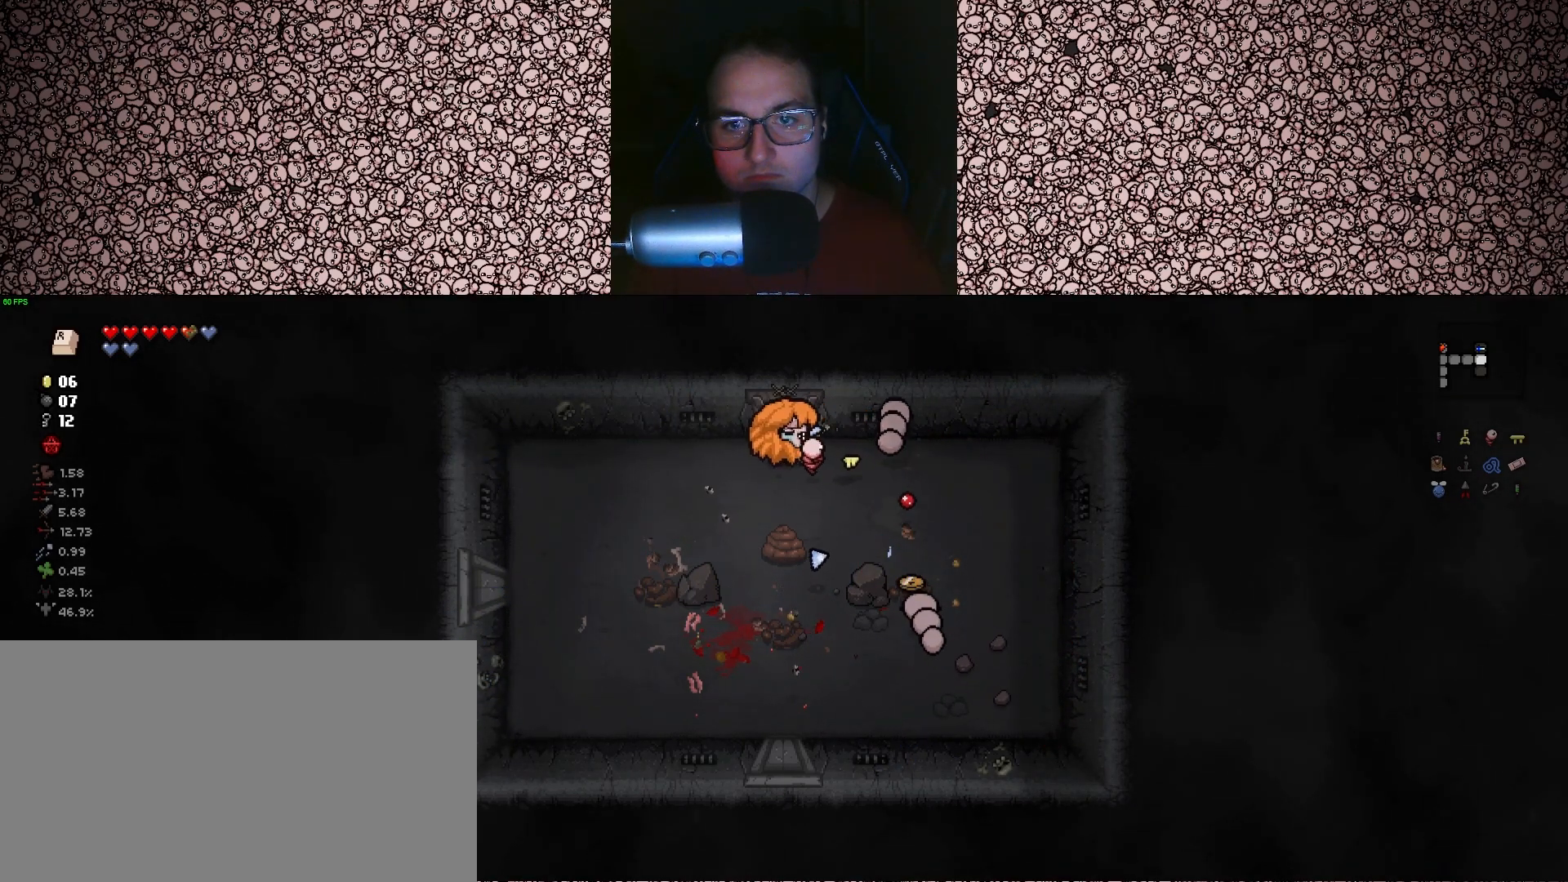
{"keys": ["a", "right", "s"], "events": [[133, "a", "down"], [183, "w", "down"], [217, "a", "up"], [250, "w", "up"], [417, "s", "down"], [433, "a", "down"]]}
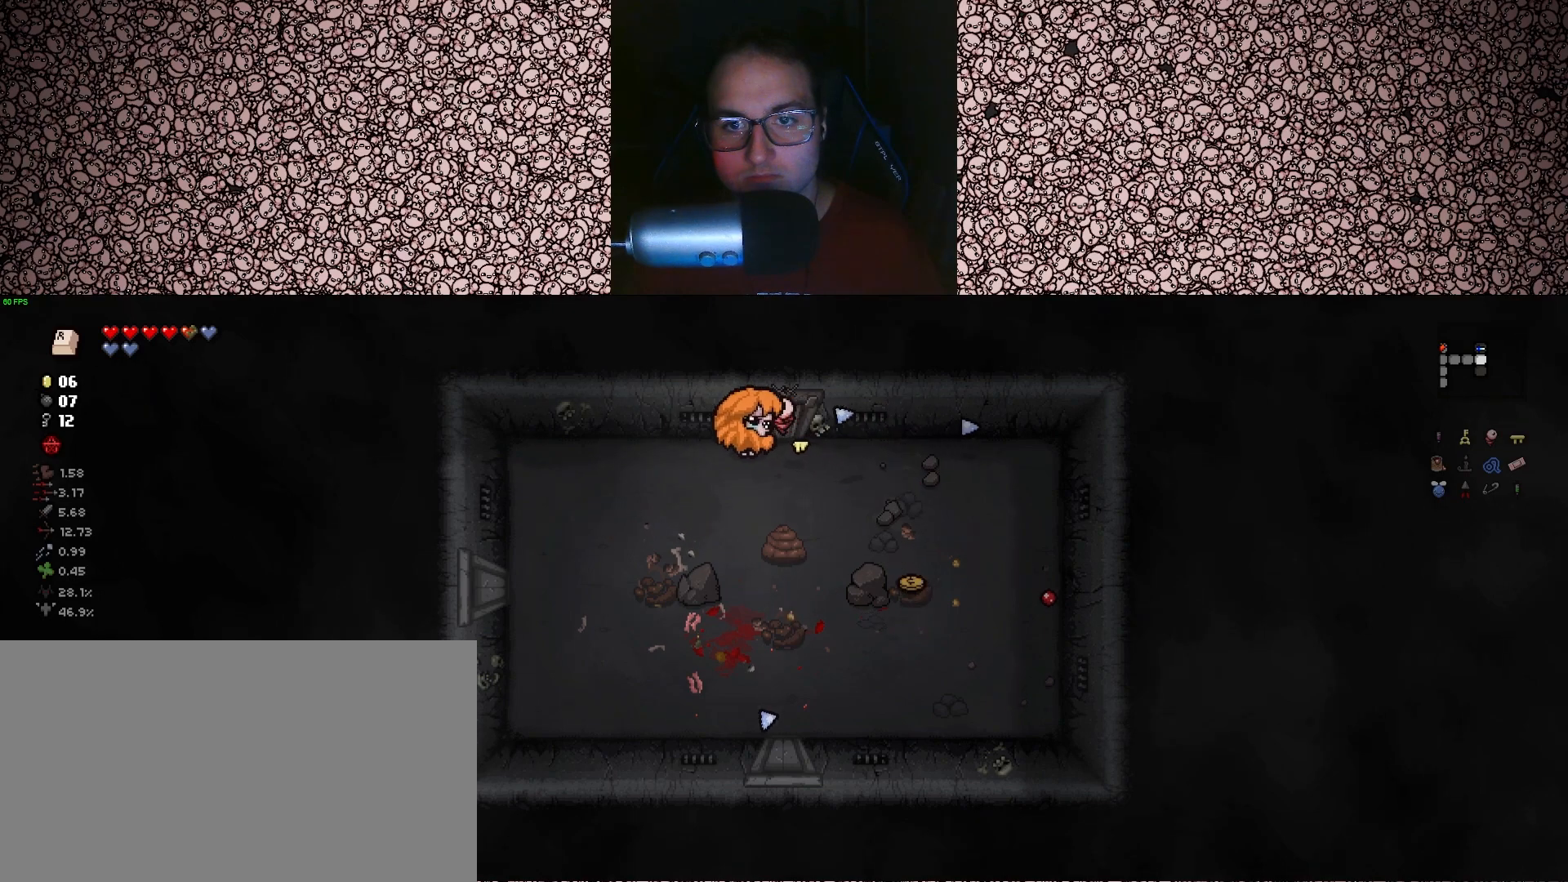
{"keys": ["right", "s"], "events": [[167, "s", "up"], [183, "a", "up"], [333, "a", "down"], [383, "right", "up"], [433, "s", "down"], [450, "a", "up"], [483, "right", "down"]]}
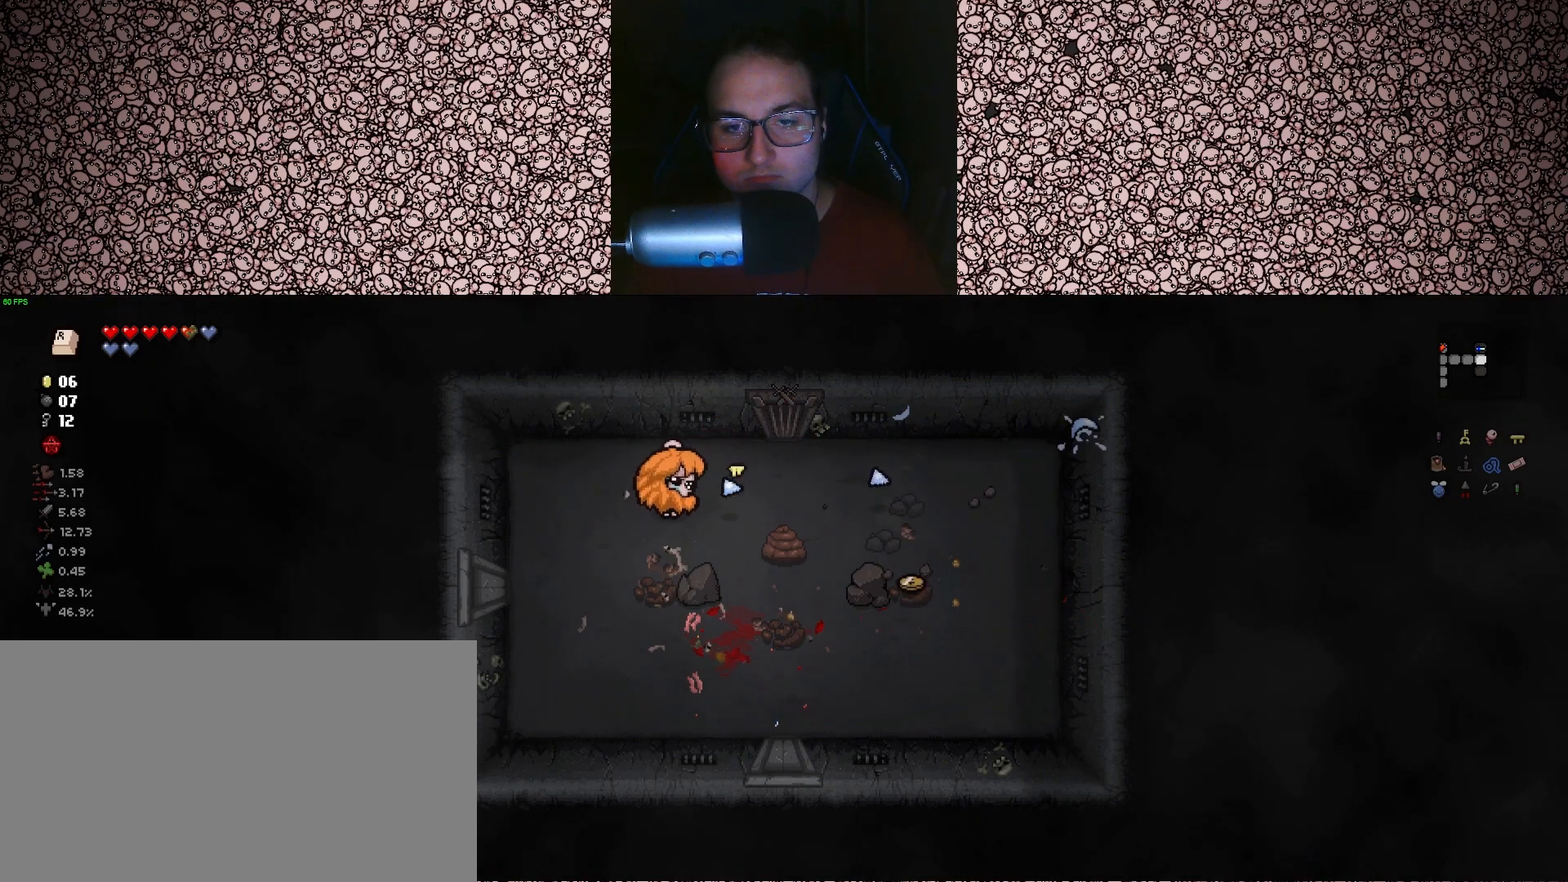
{"keys": ["a", "right"], "events": [[33, "d", "down"], [150, "s", "up"], [217, "d", "up"], [433, "a", "down"]]}
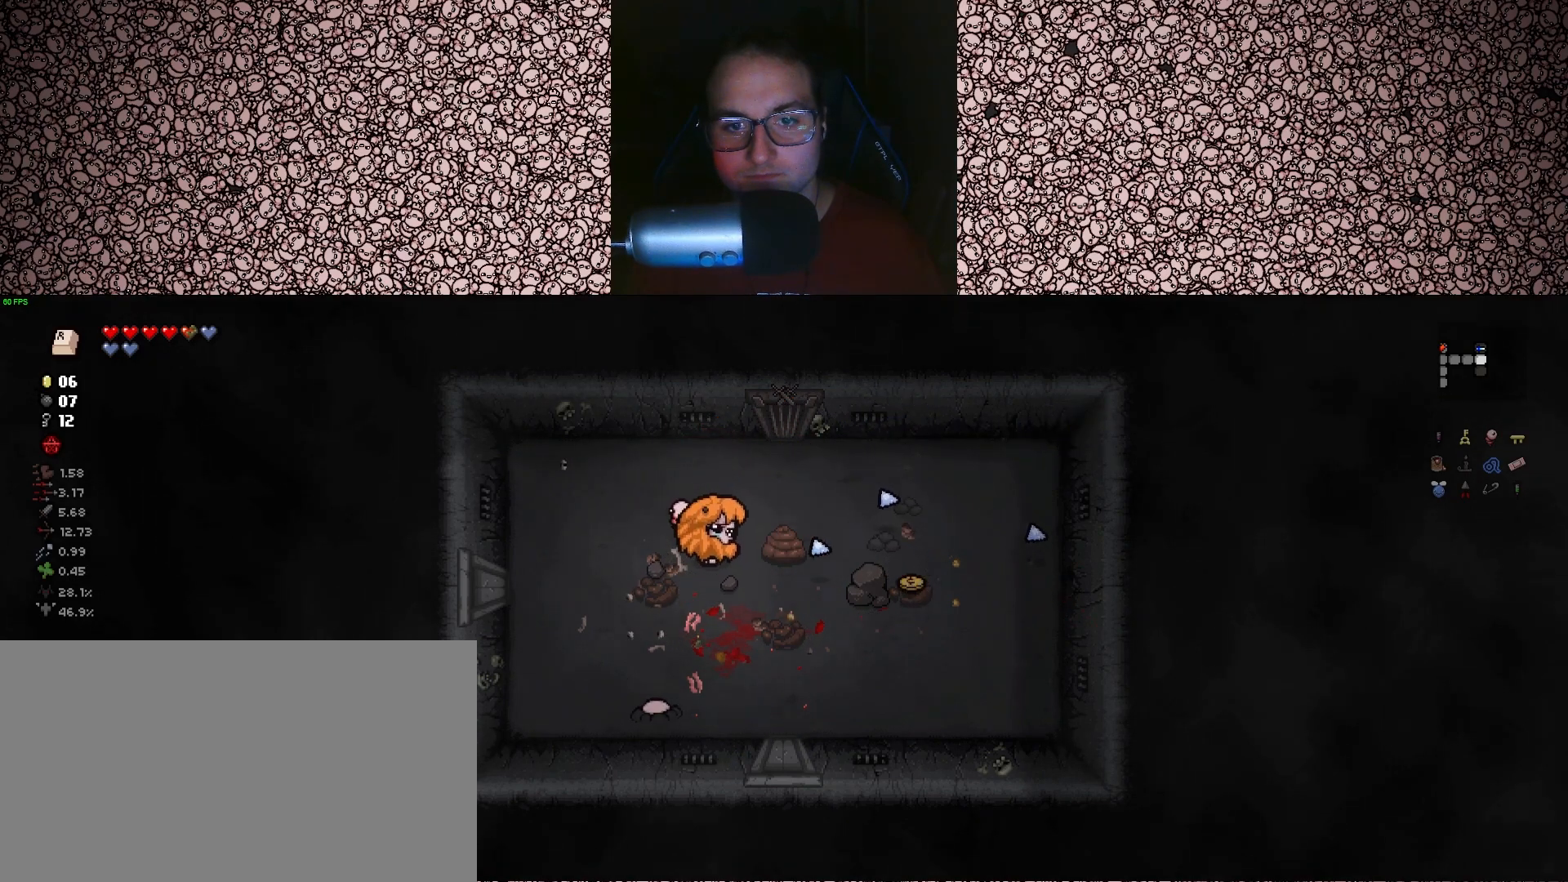
{"keys": ["right"], "events": [[50, "a", "up"], [317, "d", "down"], [367, "w", "down"], [417, "w", "up"], [483, "d", "up"]]}
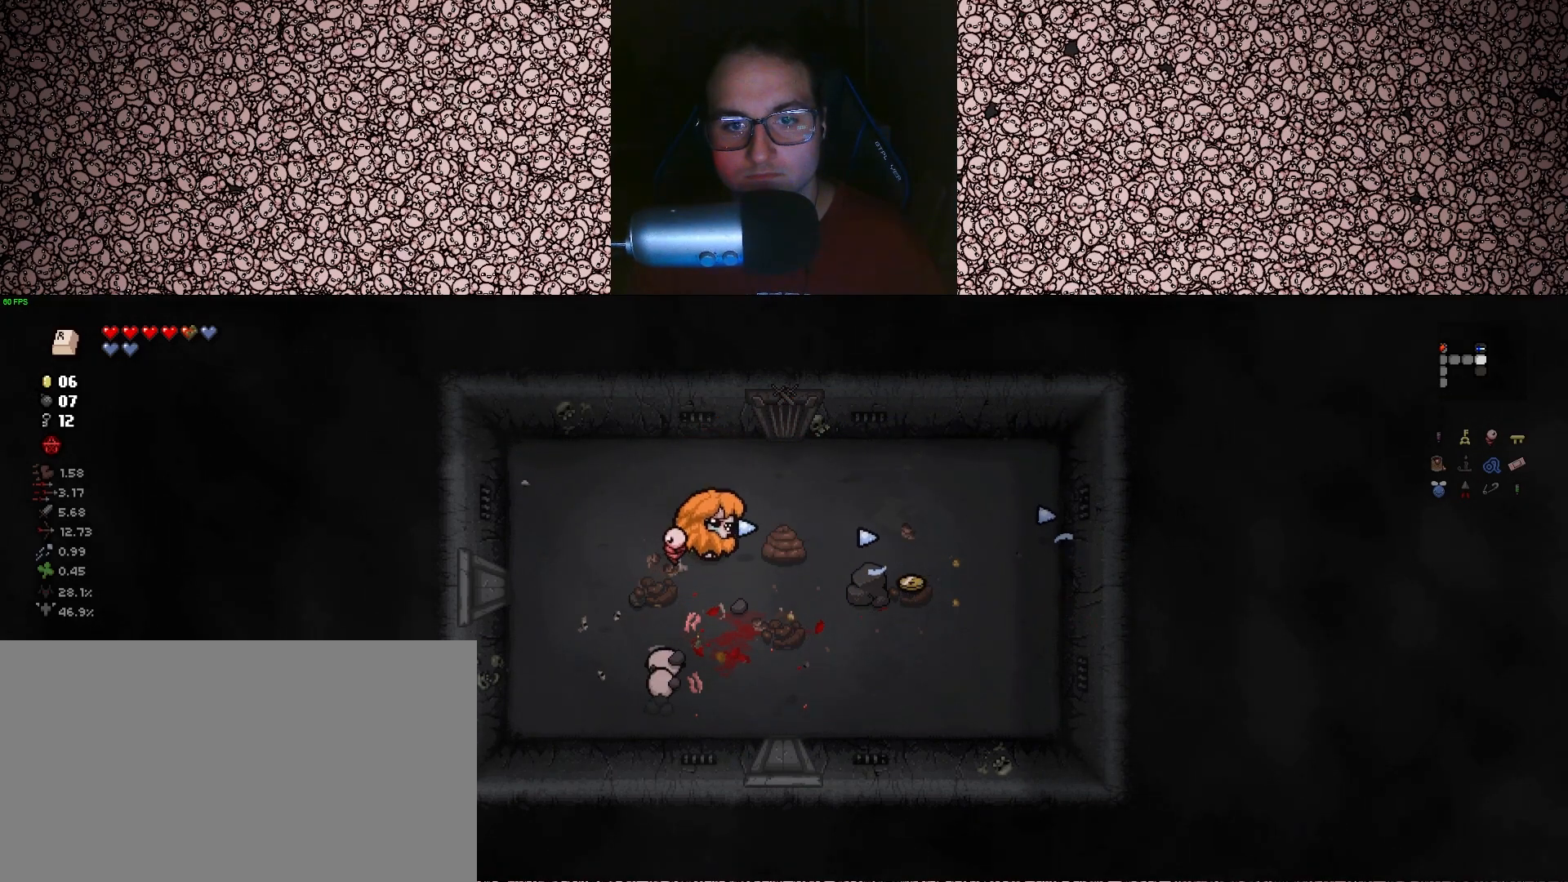
{"keys": ["d", "right", "s"], "events": [[83, "d", "down"], [433, "s", "down"]]}
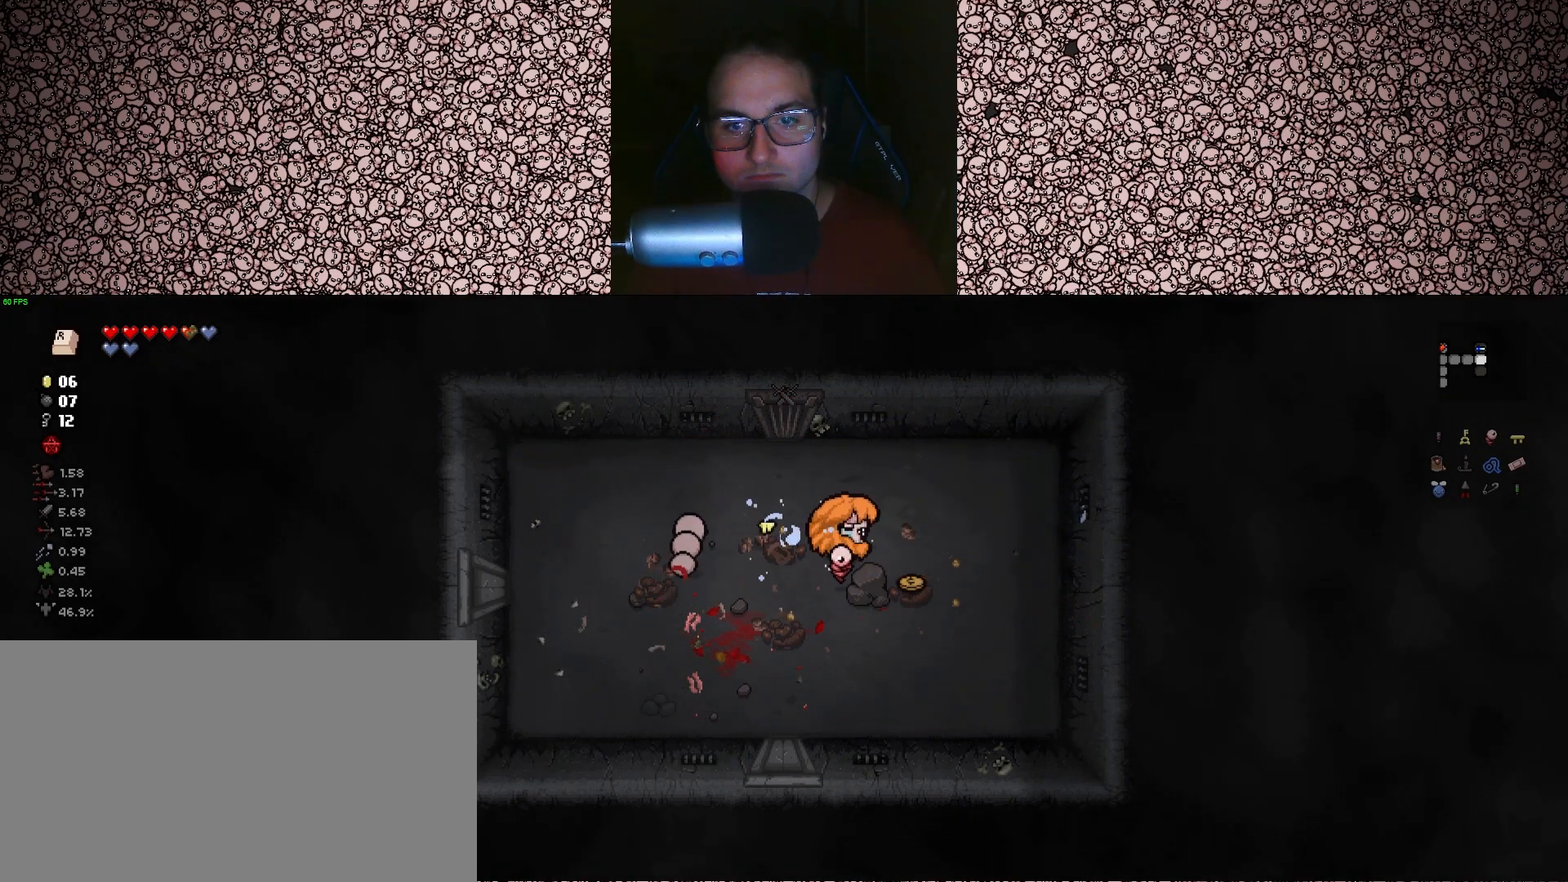
{"keys": ["a", "left"], "events": [[67, "s", "up"], [133, "d", "up"], [150, "a", "down"], [233, "right", "up"], [267, "w", "down"], [300, "left", "down"], [317, "a", "up"], [383, "w", "up"], [483, "a", "down"]]}
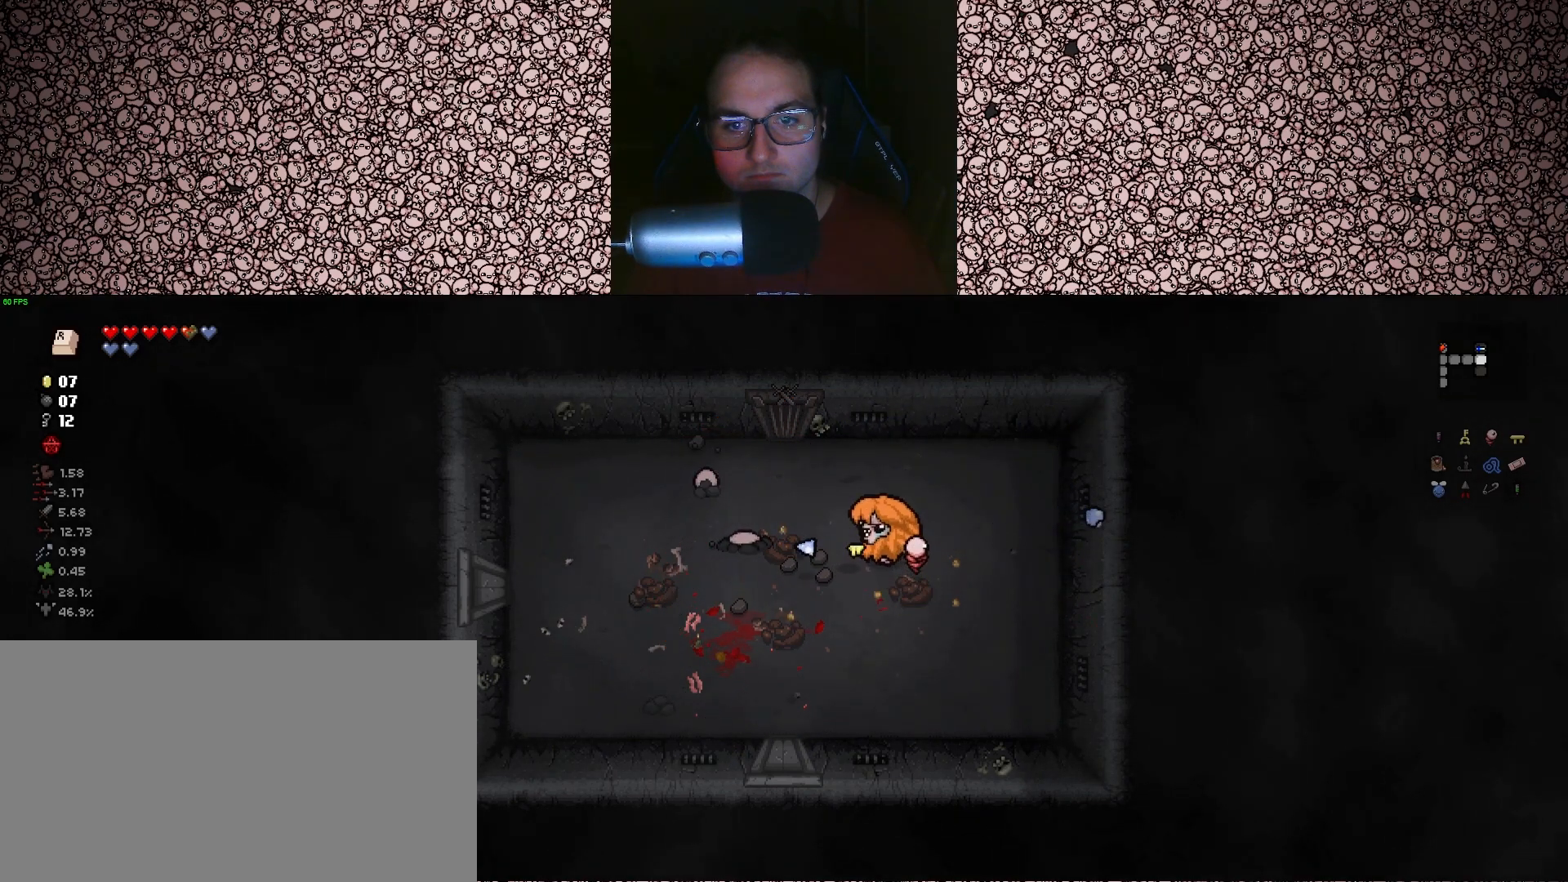
{"keys": ["d", "left"], "events": [[33, "a", "up"], [200, "d", "down"], [367, "d", "up"], [450, "d", "down"]]}
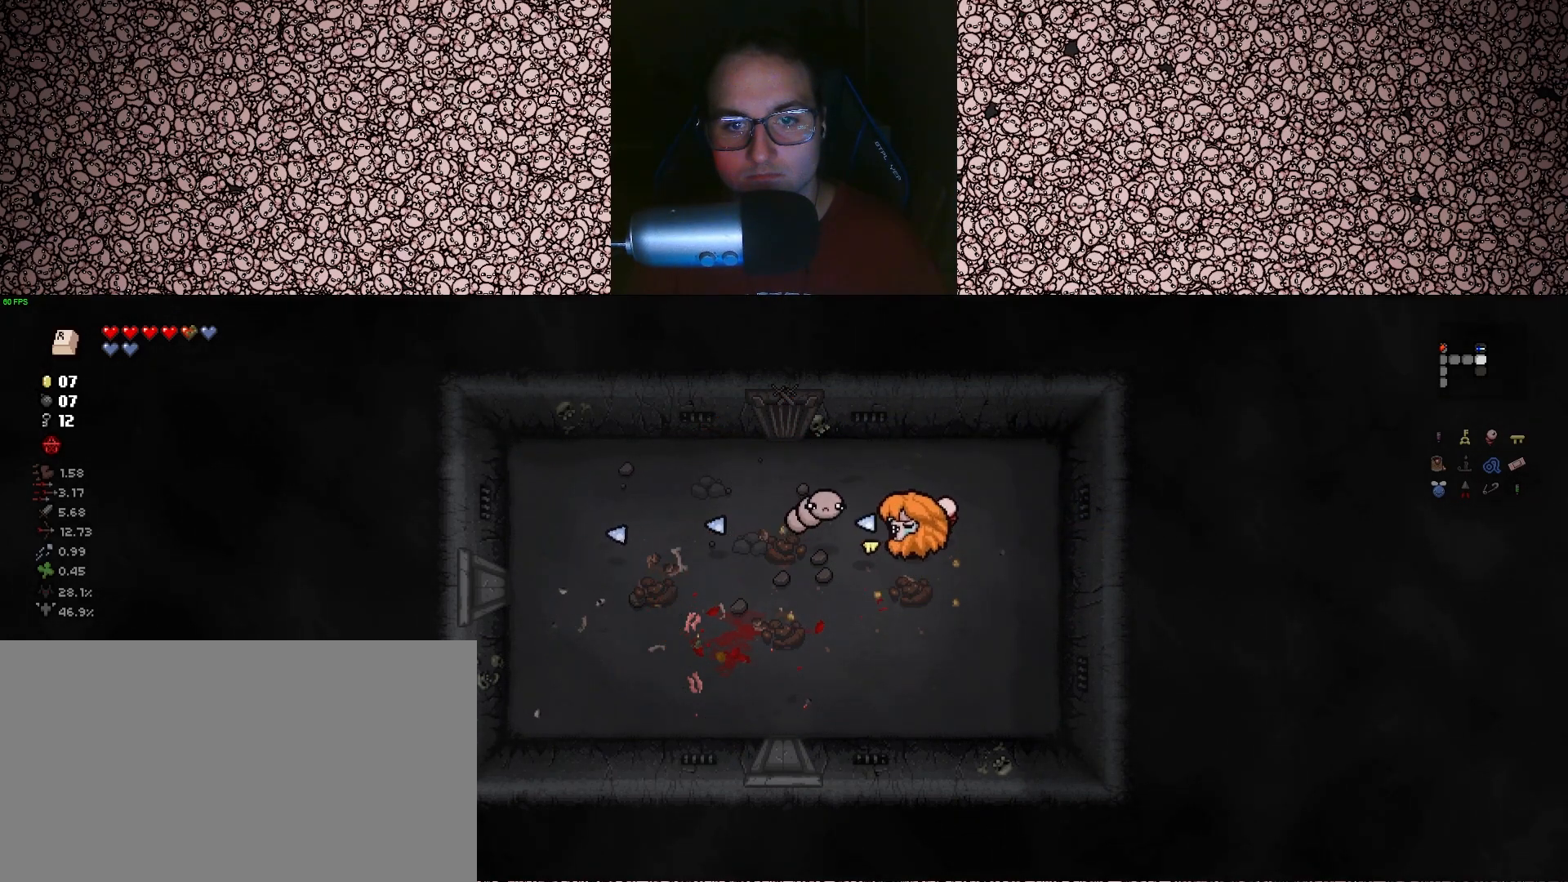
{"keys": ["a", "left", "s"], "events": [[67, "d", "up"], [167, "d", "down"], [267, "d", "up"], [450, "a", "down"], [467, "s", "down"]]}
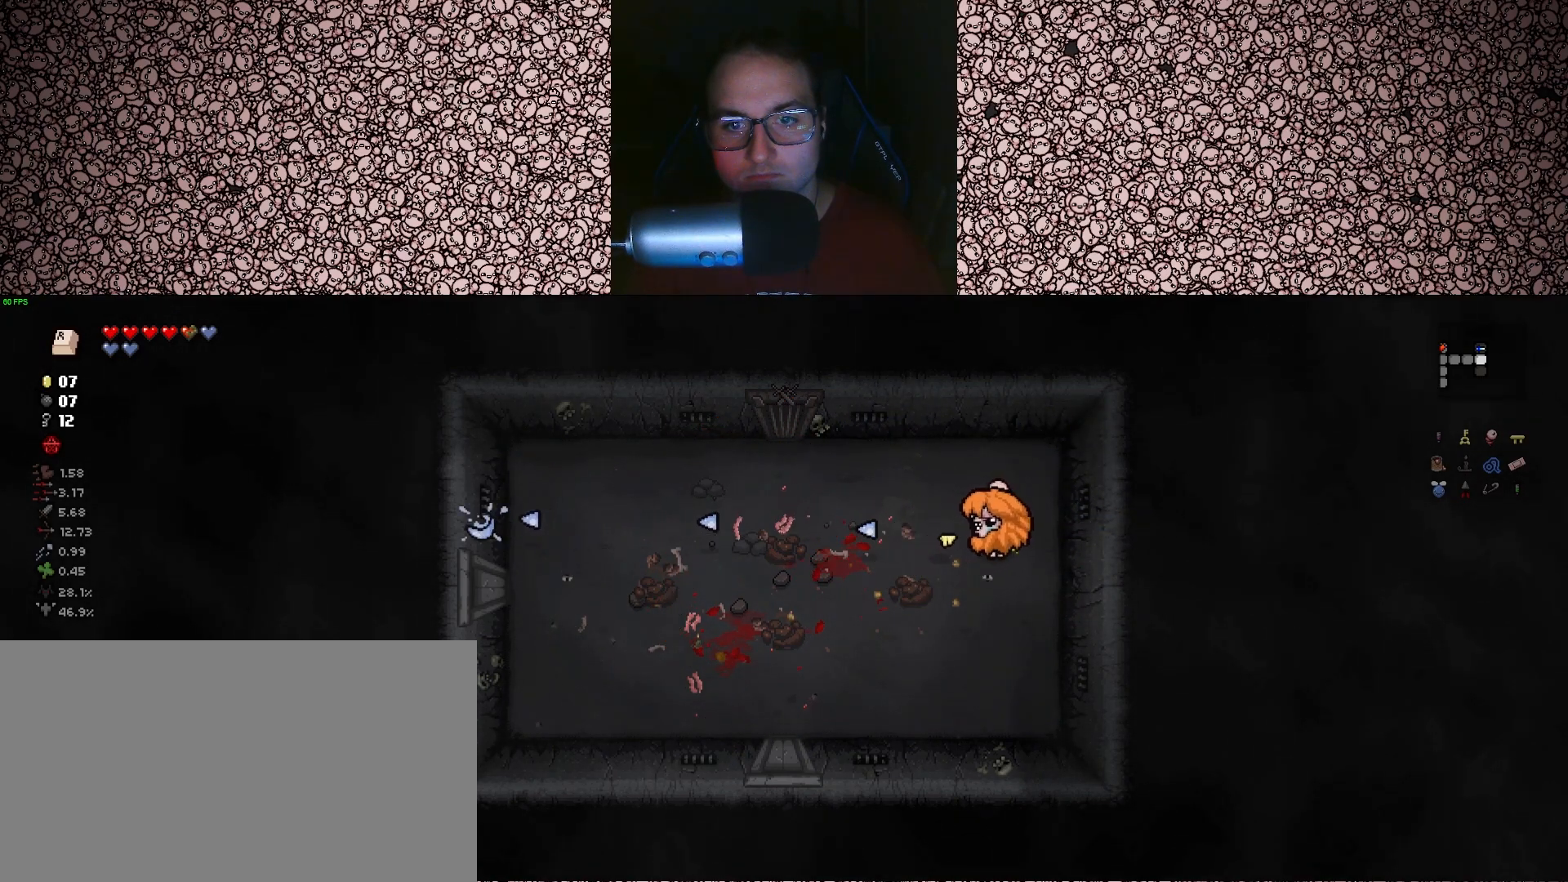
{"keys": [], "events": [[33, "s", "up"], [267, "a", "up"], [500, "left", "up"]]}
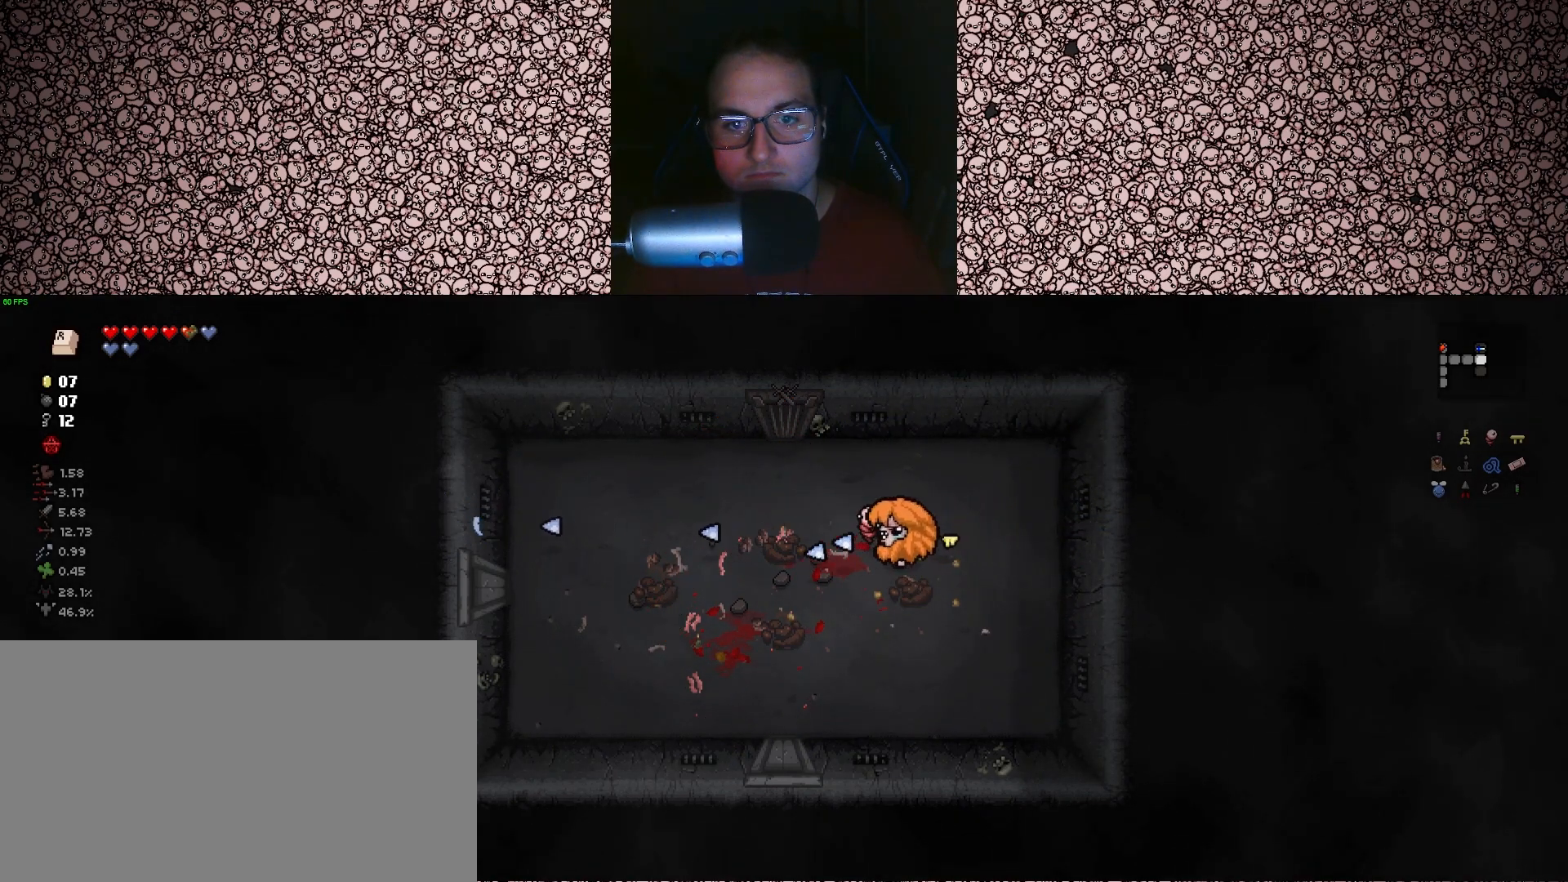
{"keys": ["a", "s"], "events": [[467, "a", "down"], [467, "s", "down"]]}
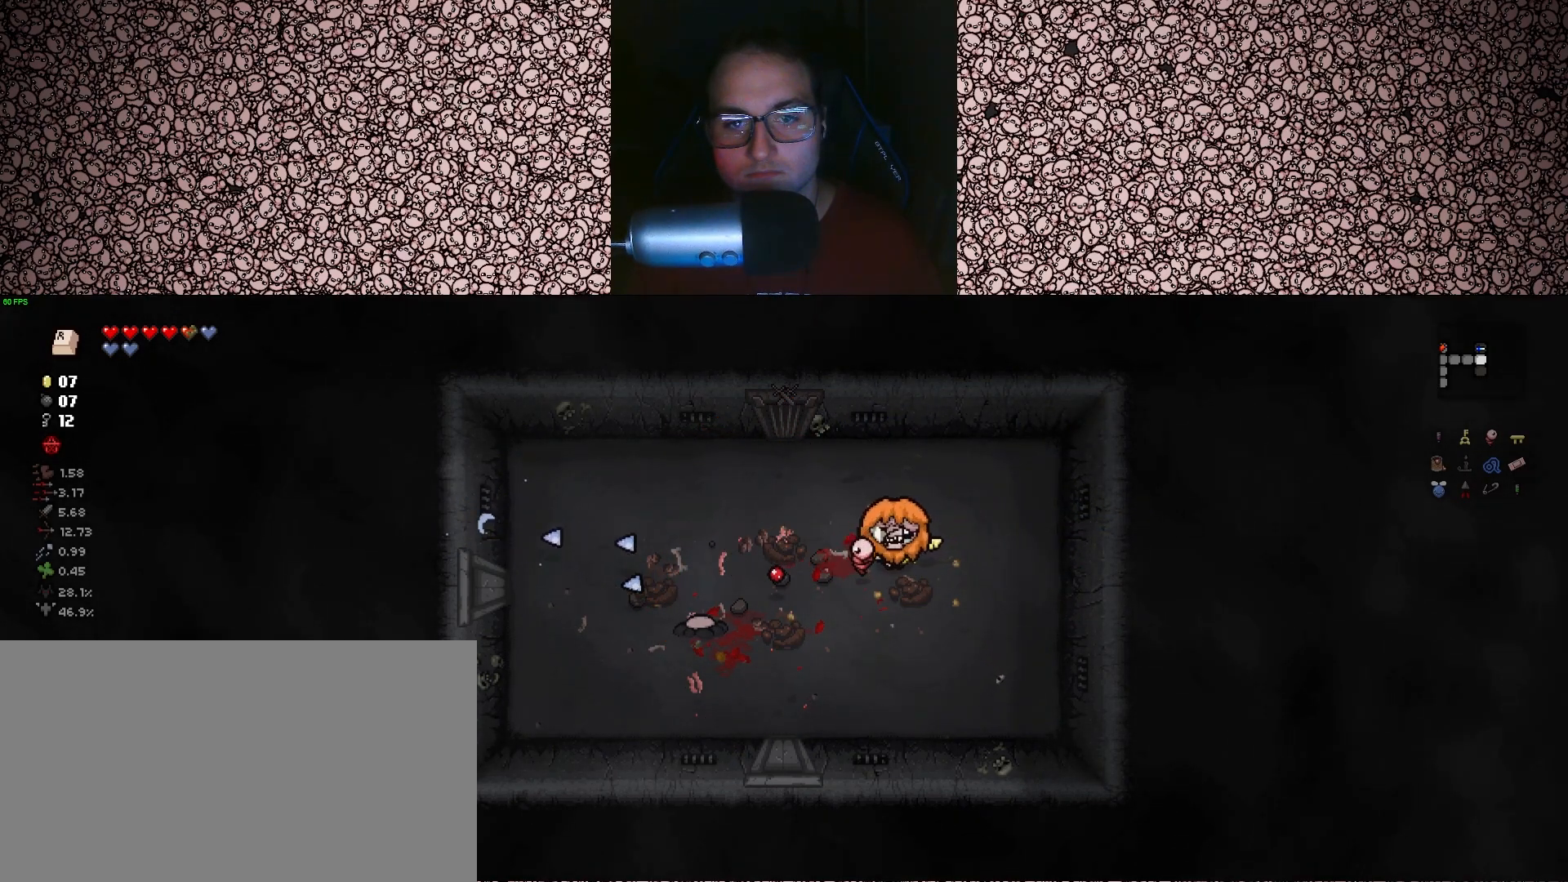
{"keys": ["d", "left"], "events": [[100, "left", "down"], [150, "s", "up"], [167, "a", "up"], [433, "d", "down"]]}
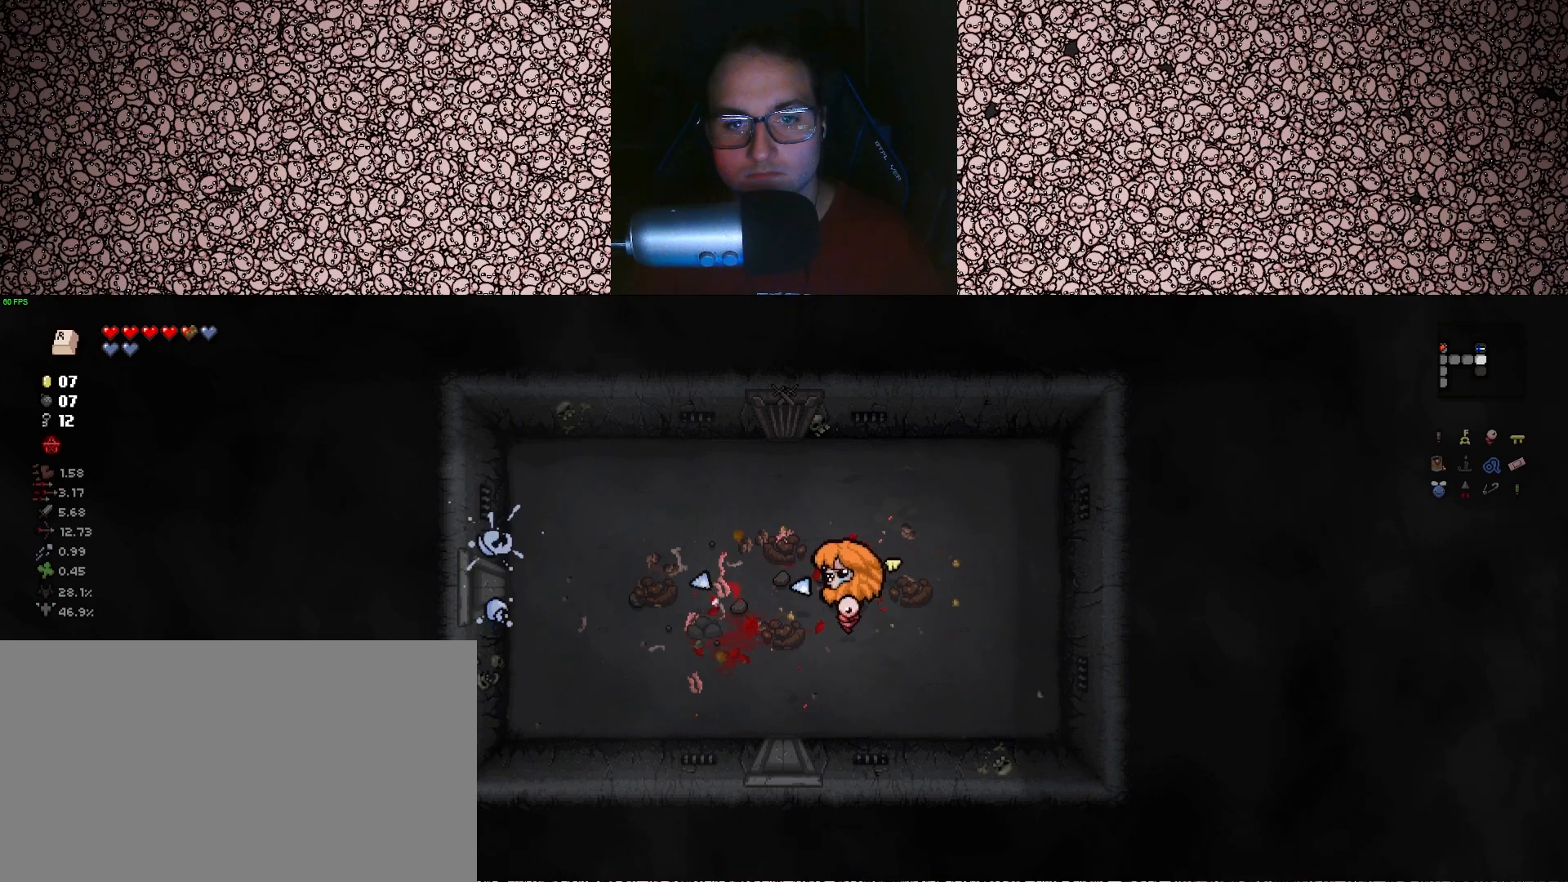
{"keys": ["a"], "events": [[200, "w", "down"], [217, "d", "up"], [233, "w", "up"], [367, "left", "up"], [467, "a", "down"]]}
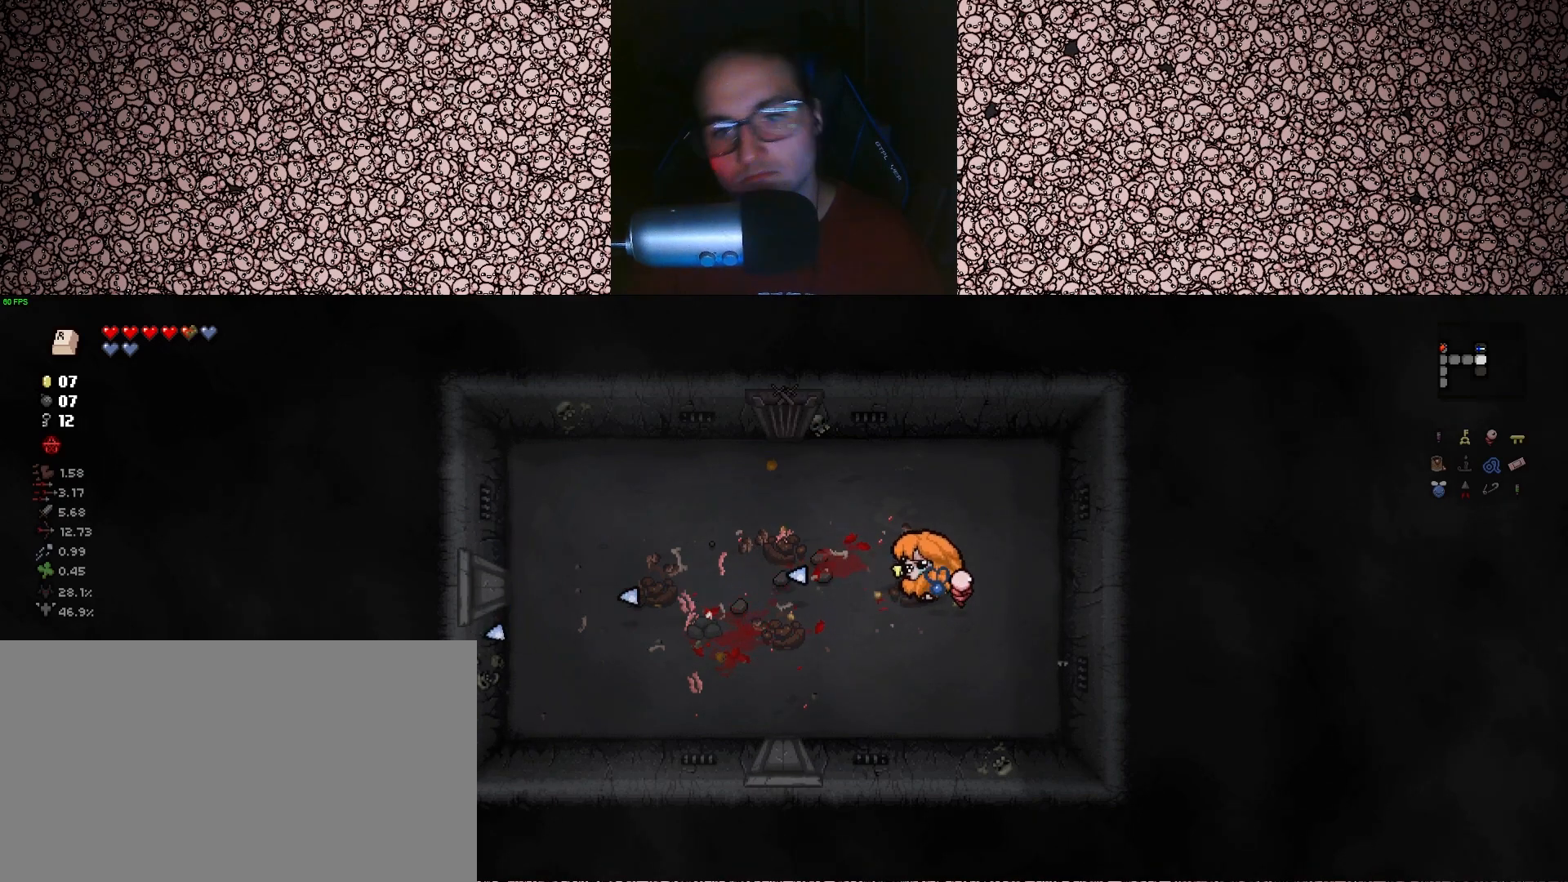
{"keys": [], "events": [[400, "a", "up"], [450, "w", "down"], [483, "w", "up"]]}
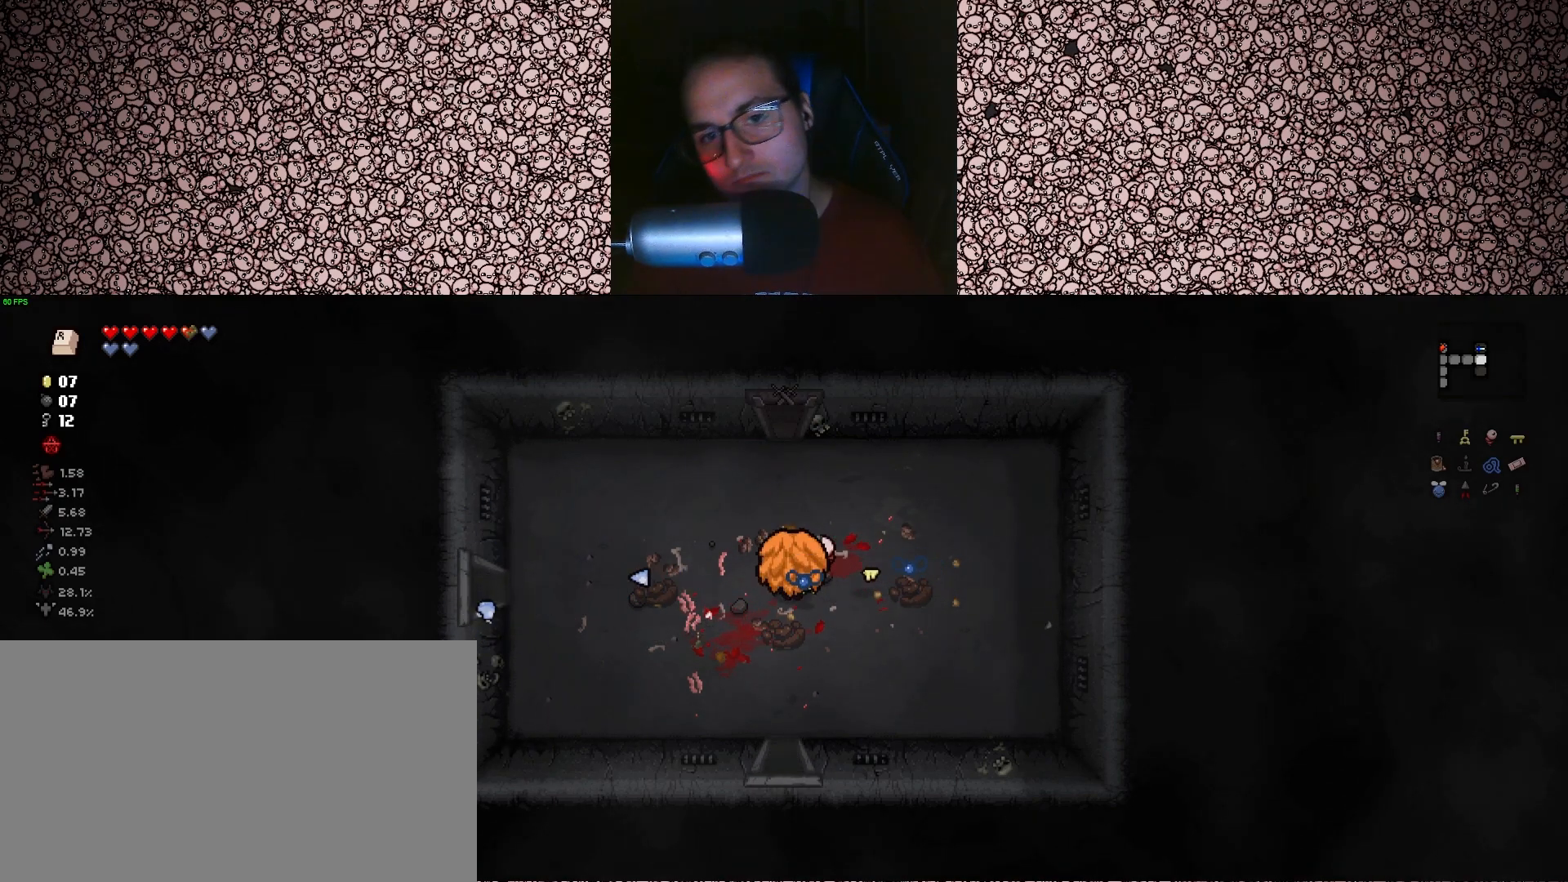
{"keys": ["s"], "events": [[67, "d", "down"], [150, "d", "up"], [417, "s", "down"]]}
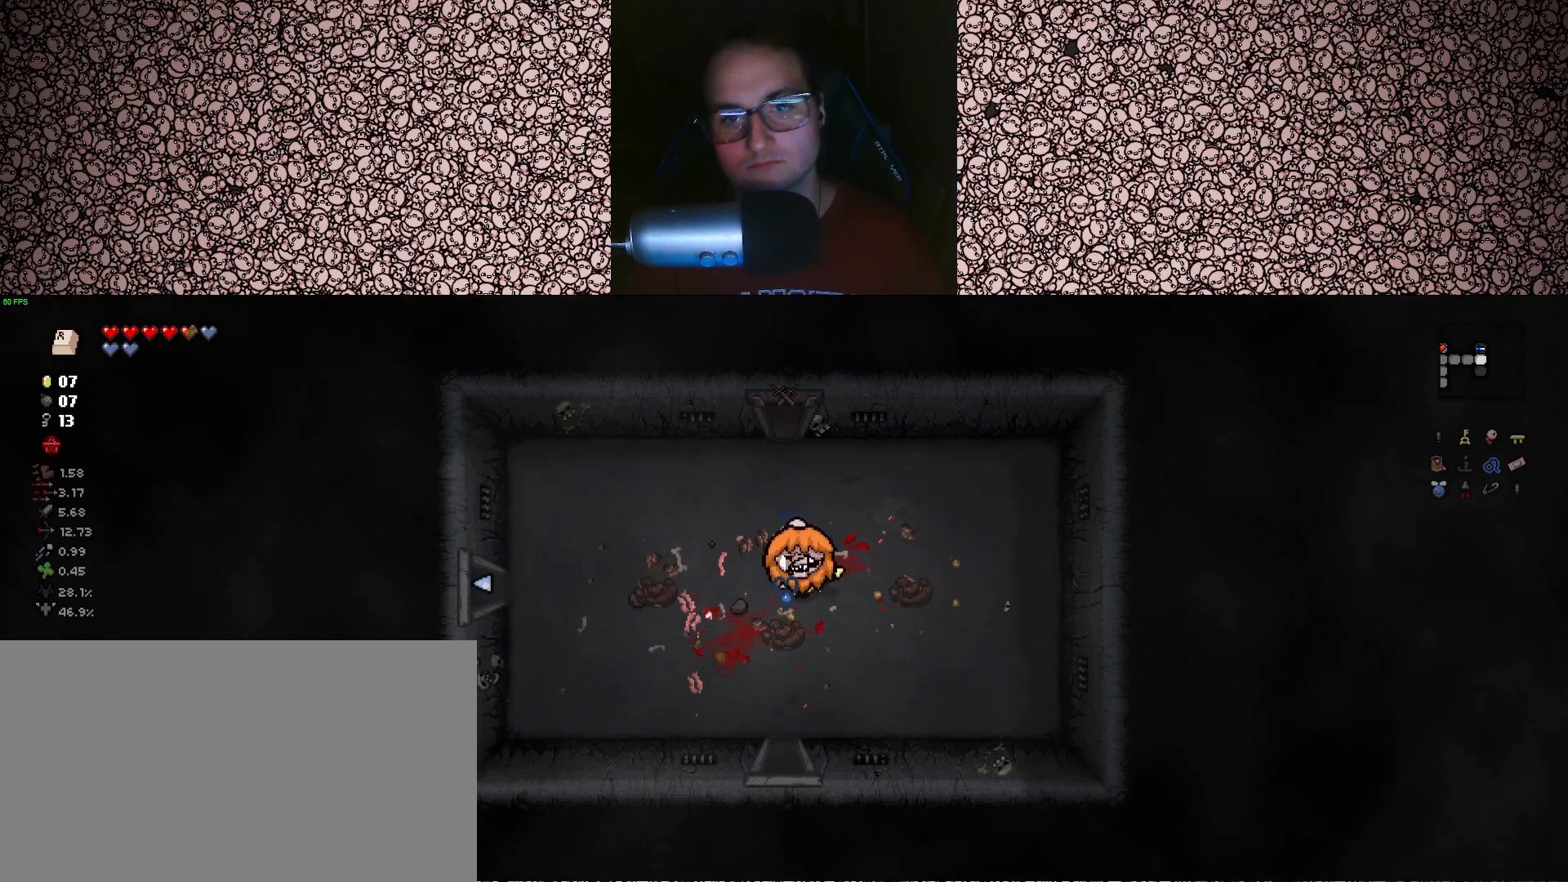
{"keys": ["s"], "events": [[100, "a", "down"], [133, "a", "up"]]}
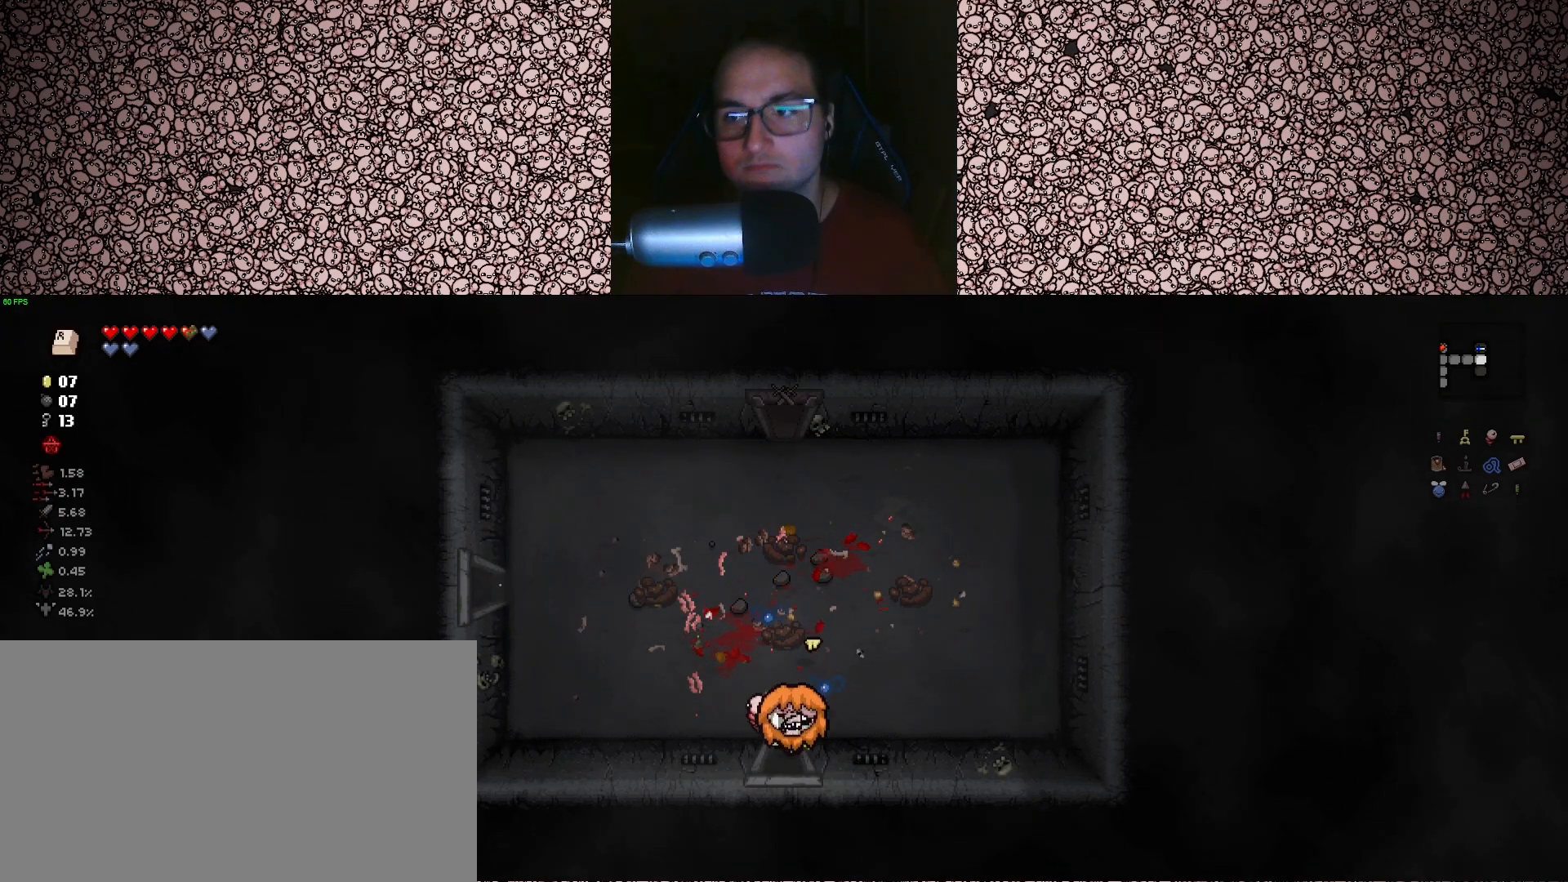
{"keys": [], "events": [[250, "s", "up"]]}
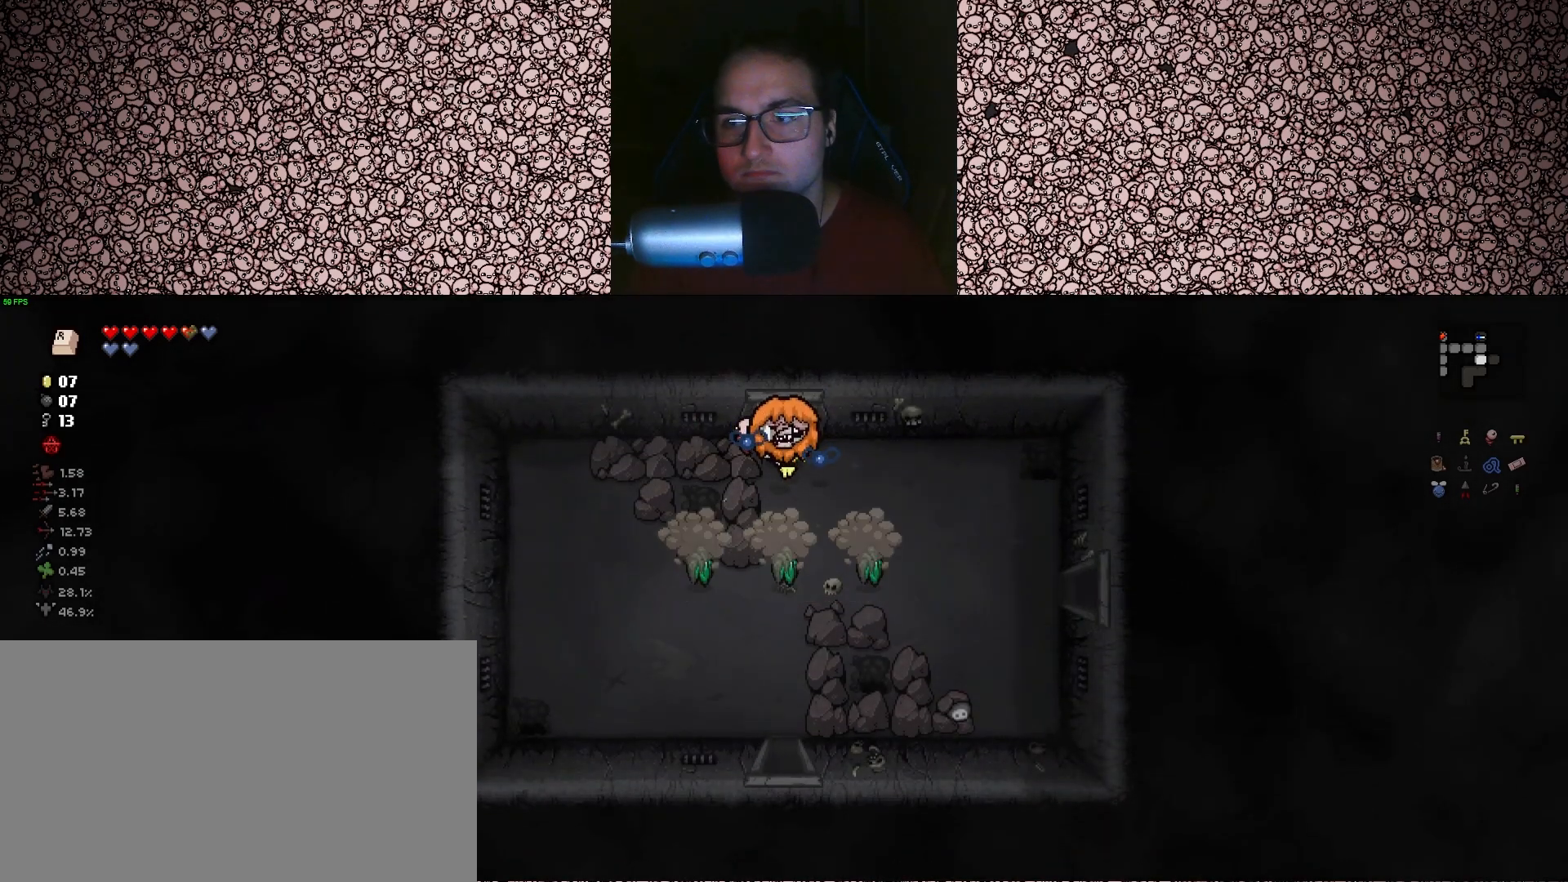
{"keys": ["down"], "events": [[350, "down", "down"]]}
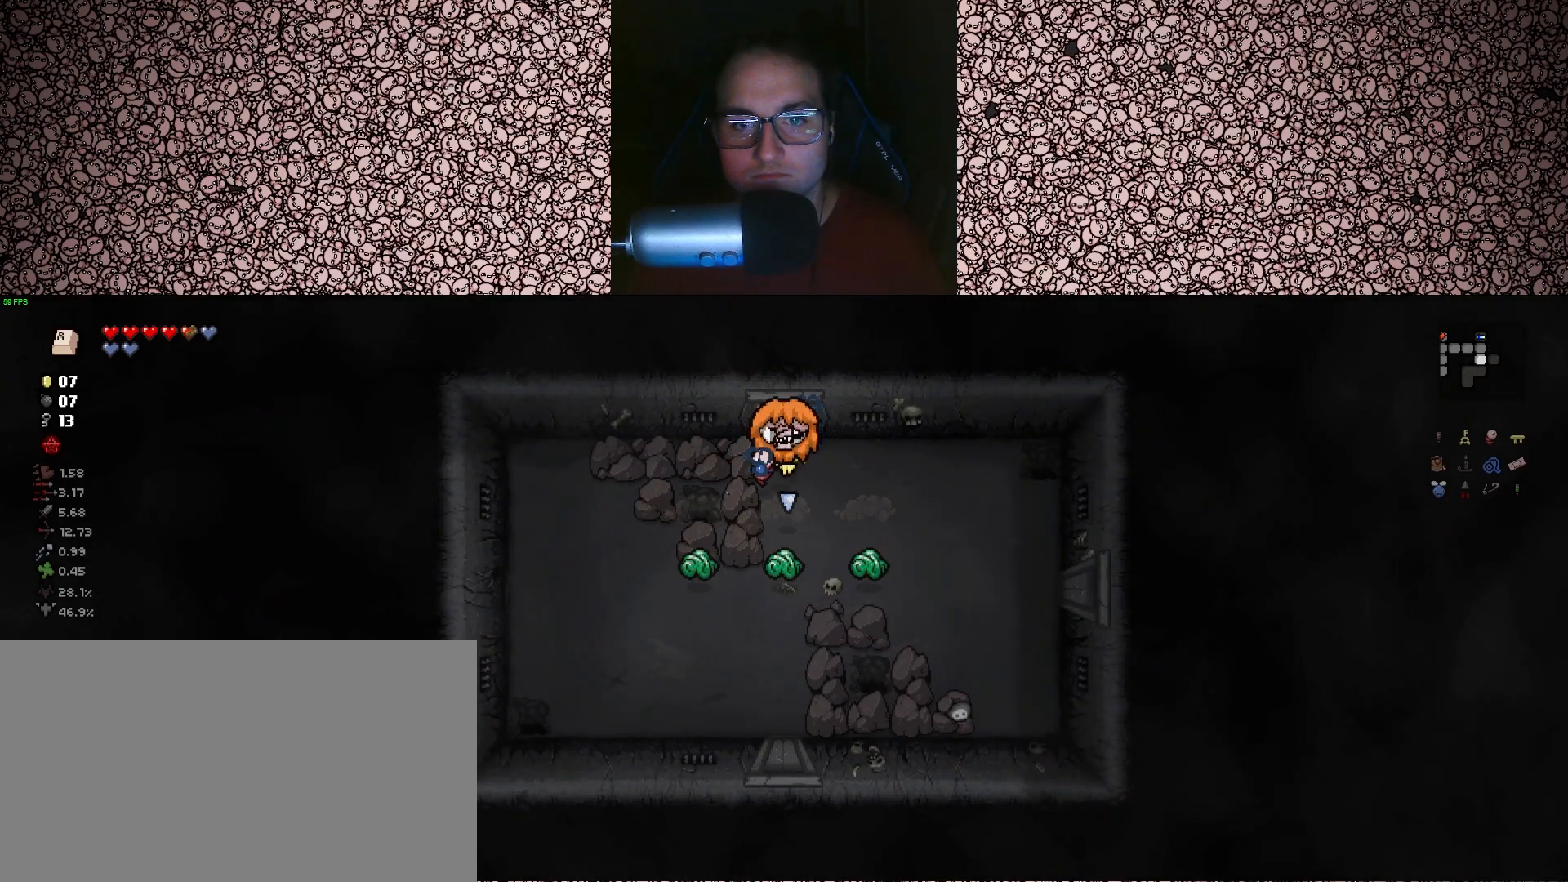
{"keys": ["d", "down"], "events": [[183, "w", "down"], [217, "d", "down"], [267, "d", "up"], [267, "w", "up"], [433, "d", "down"]]}
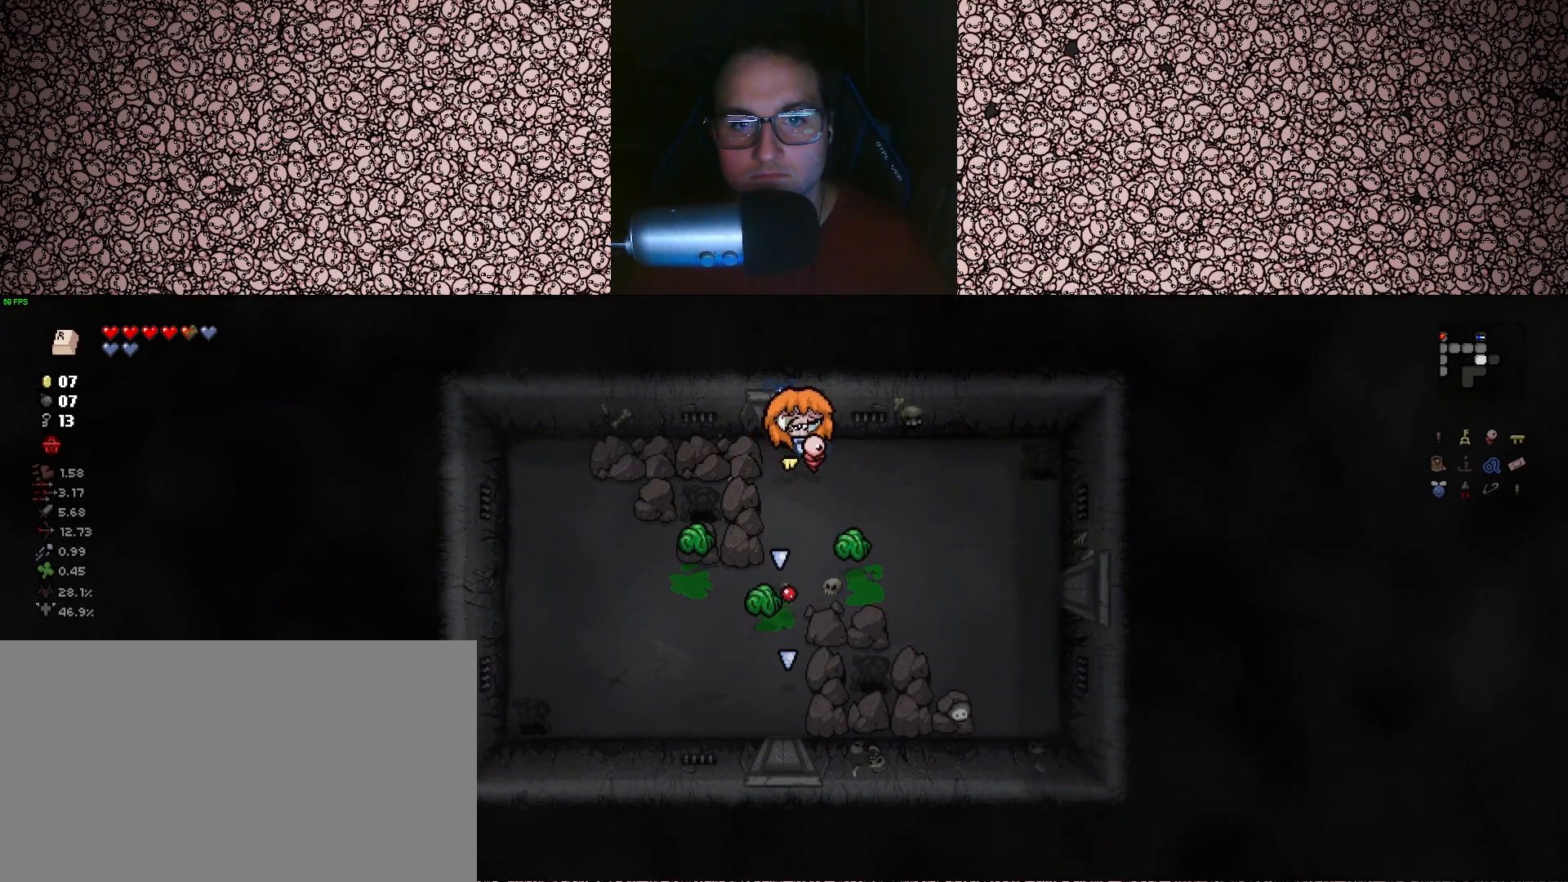
{"keys": ["d", "down", "left"], "events": [[83, "d", "up"], [183, "s", "down"], [217, "left", "down"], [333, "s", "up"], [500, "d", "down"]]}
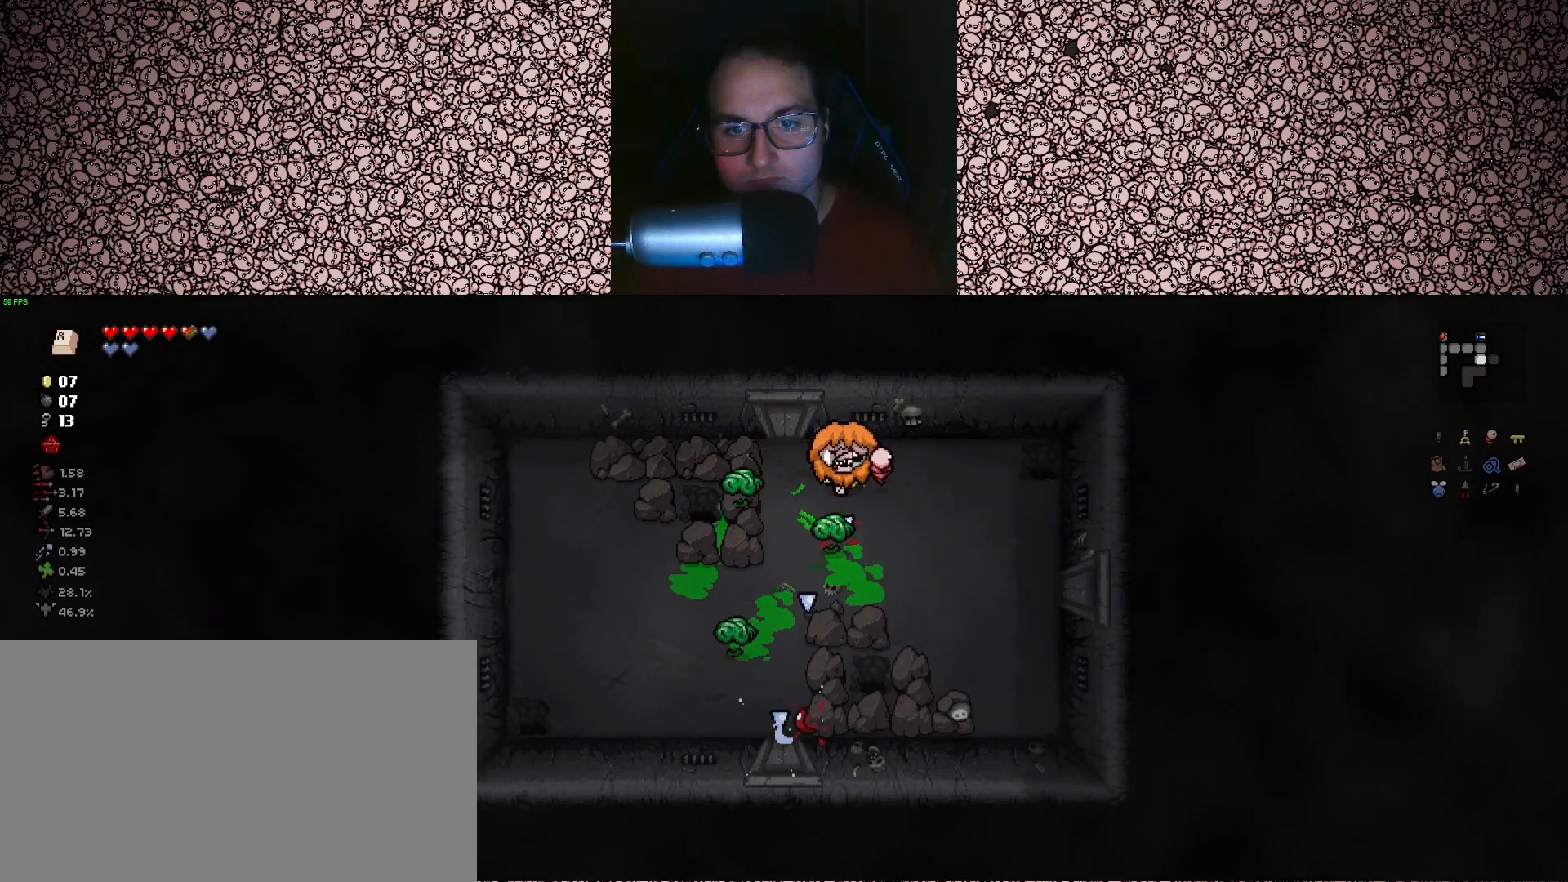
{"keys": ["left", "s"], "events": [[50, "down", "up"], [167, "s", "down"], [467, "d", "up"]]}
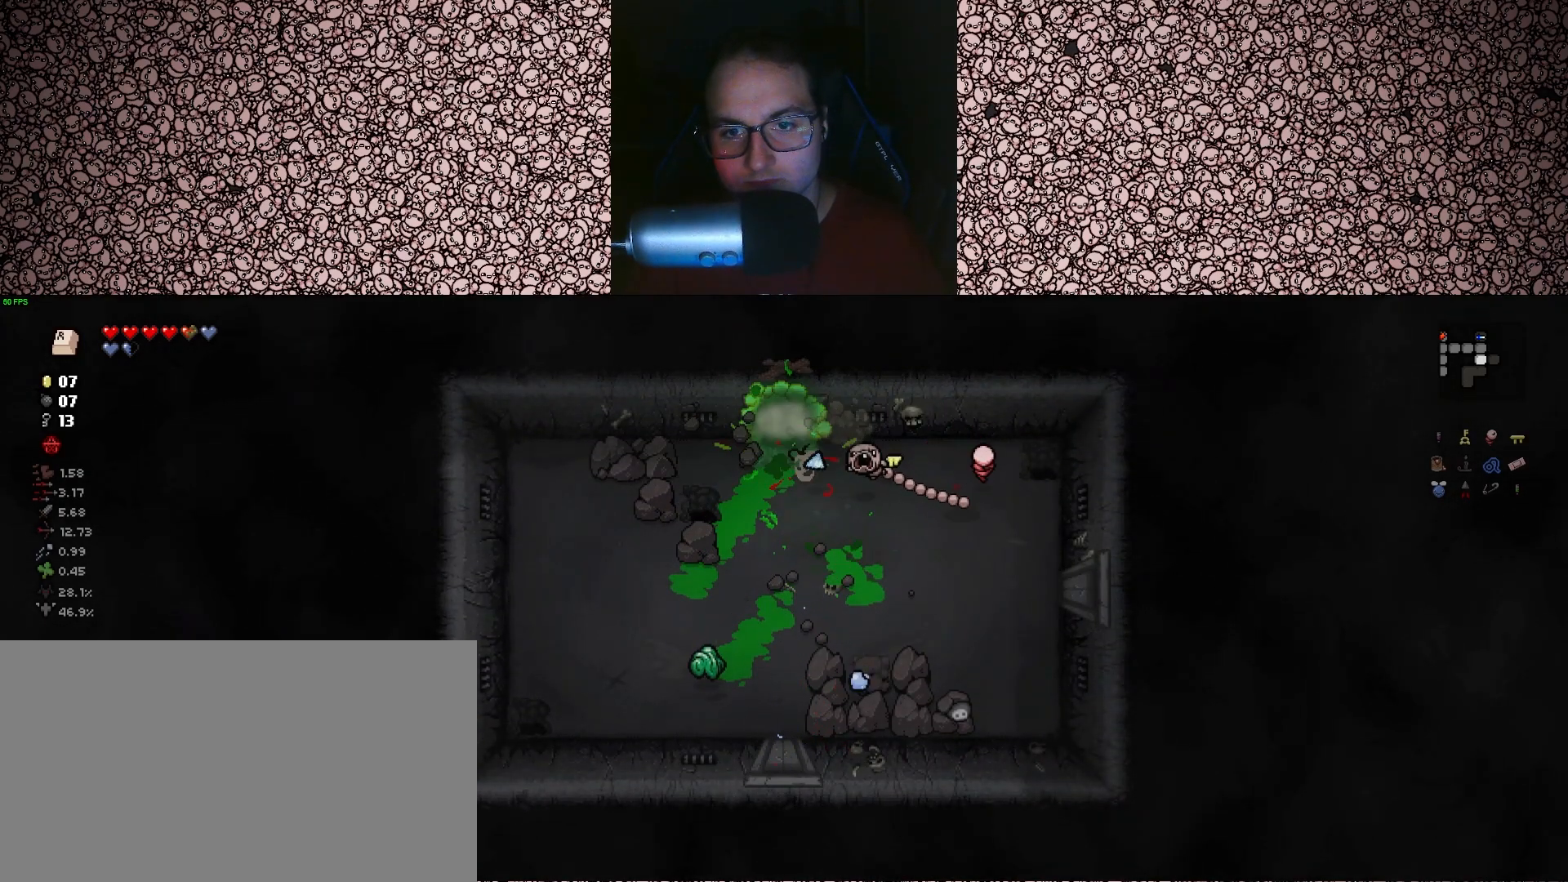
{"keys": ["left"], "events": [[33, "s", "up"]]}
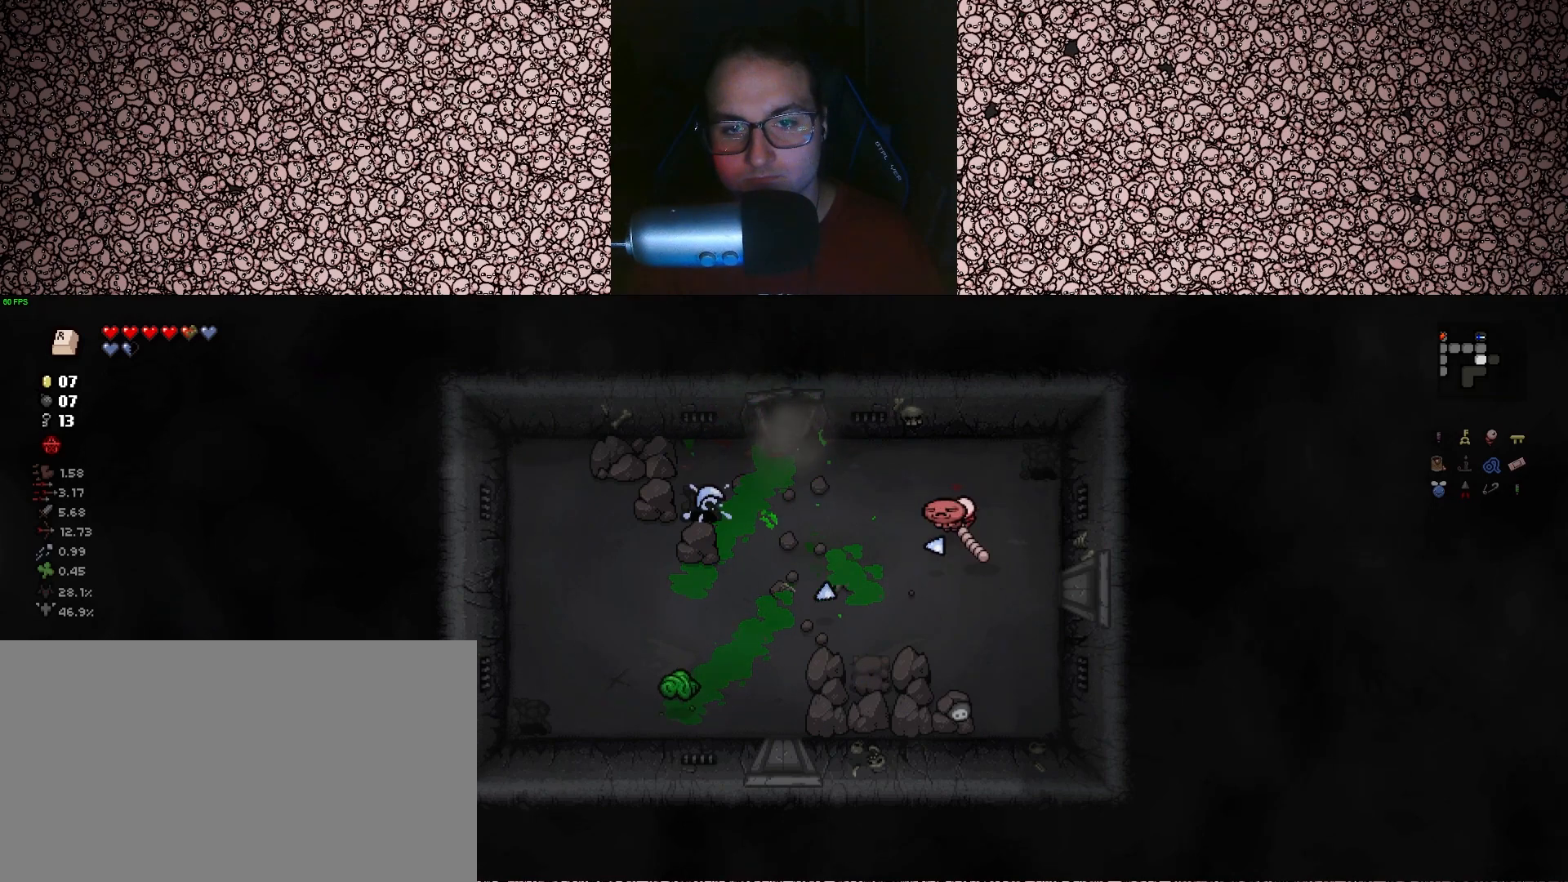
{"keys": ["left"], "events": [[100, "s", "down"], [117, "a", "down"], [300, "a", "up"], [317, "s", "up"]]}